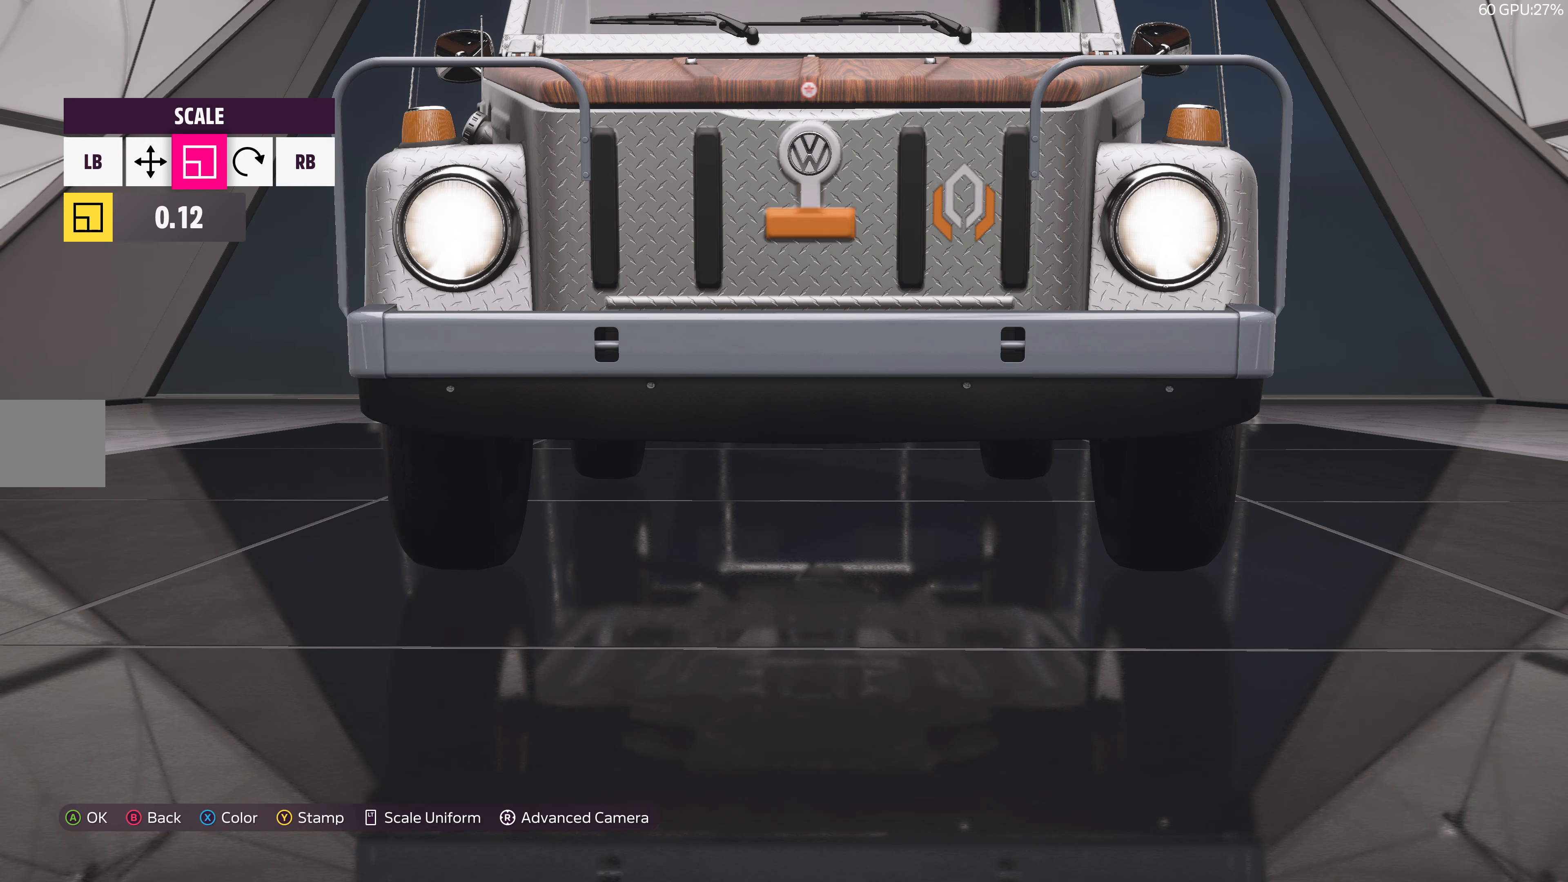
Gameplay with a controller (PlayStation layout); each line is a JSON object with the inputs held at the frame after it. "events" lists button and stick changes between this image and that frame as [ms after this image, input, new state], when the widget could be followed in between.
{"buttons": [], "left_stick": "center", "right_stick": "center", "events": [[350, "DPAD_LEFT", "down"], [450, "DPAD_LEFT", "up"]]}
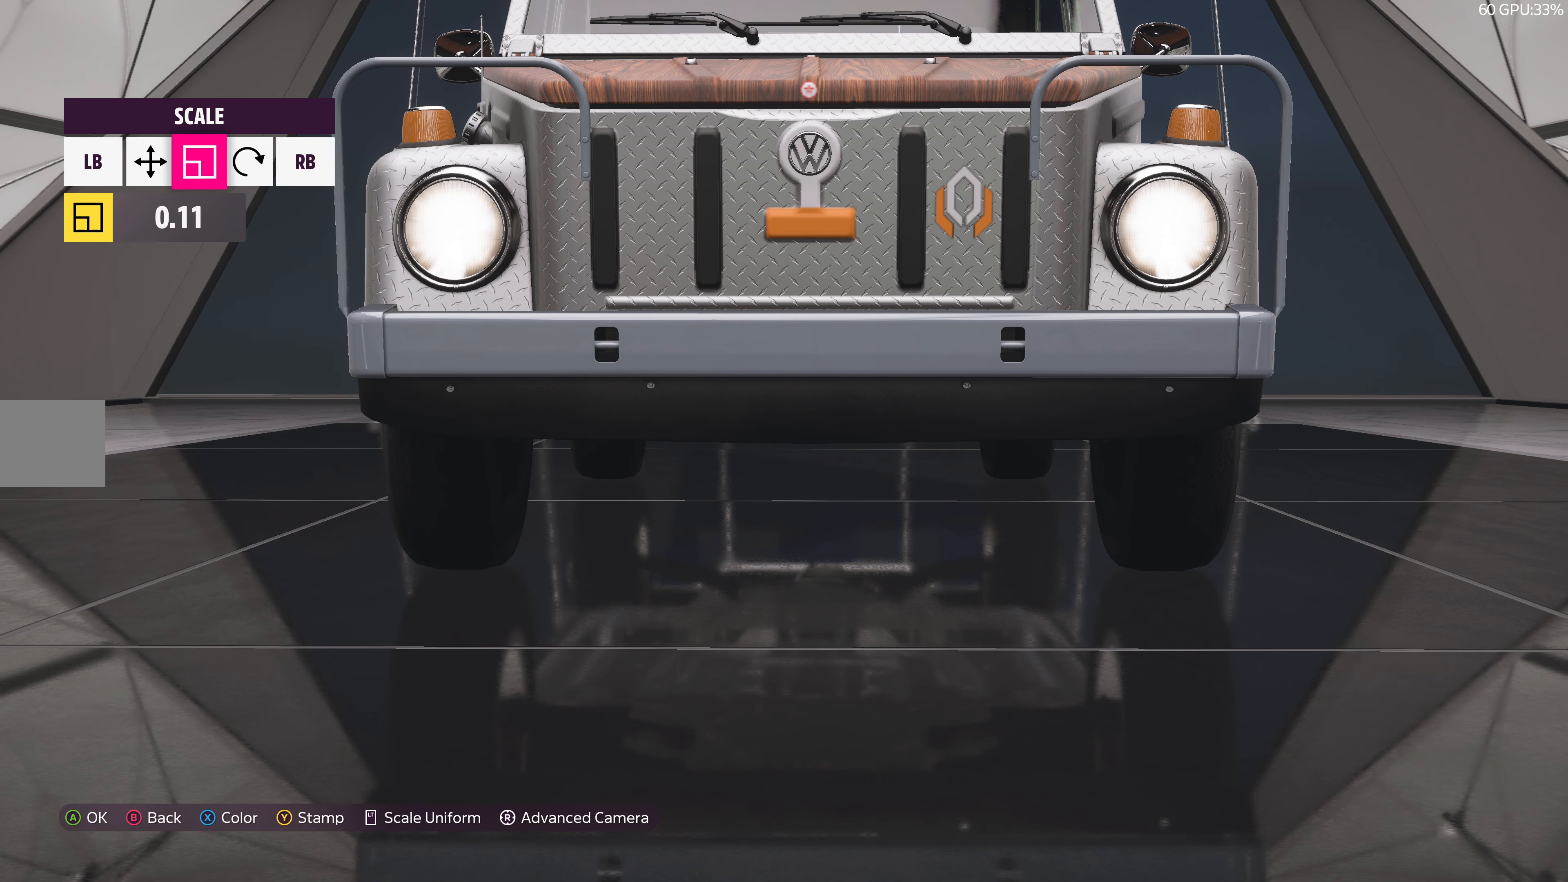
{"buttons": [], "left_stick": "center", "right_stick": "center", "events": []}
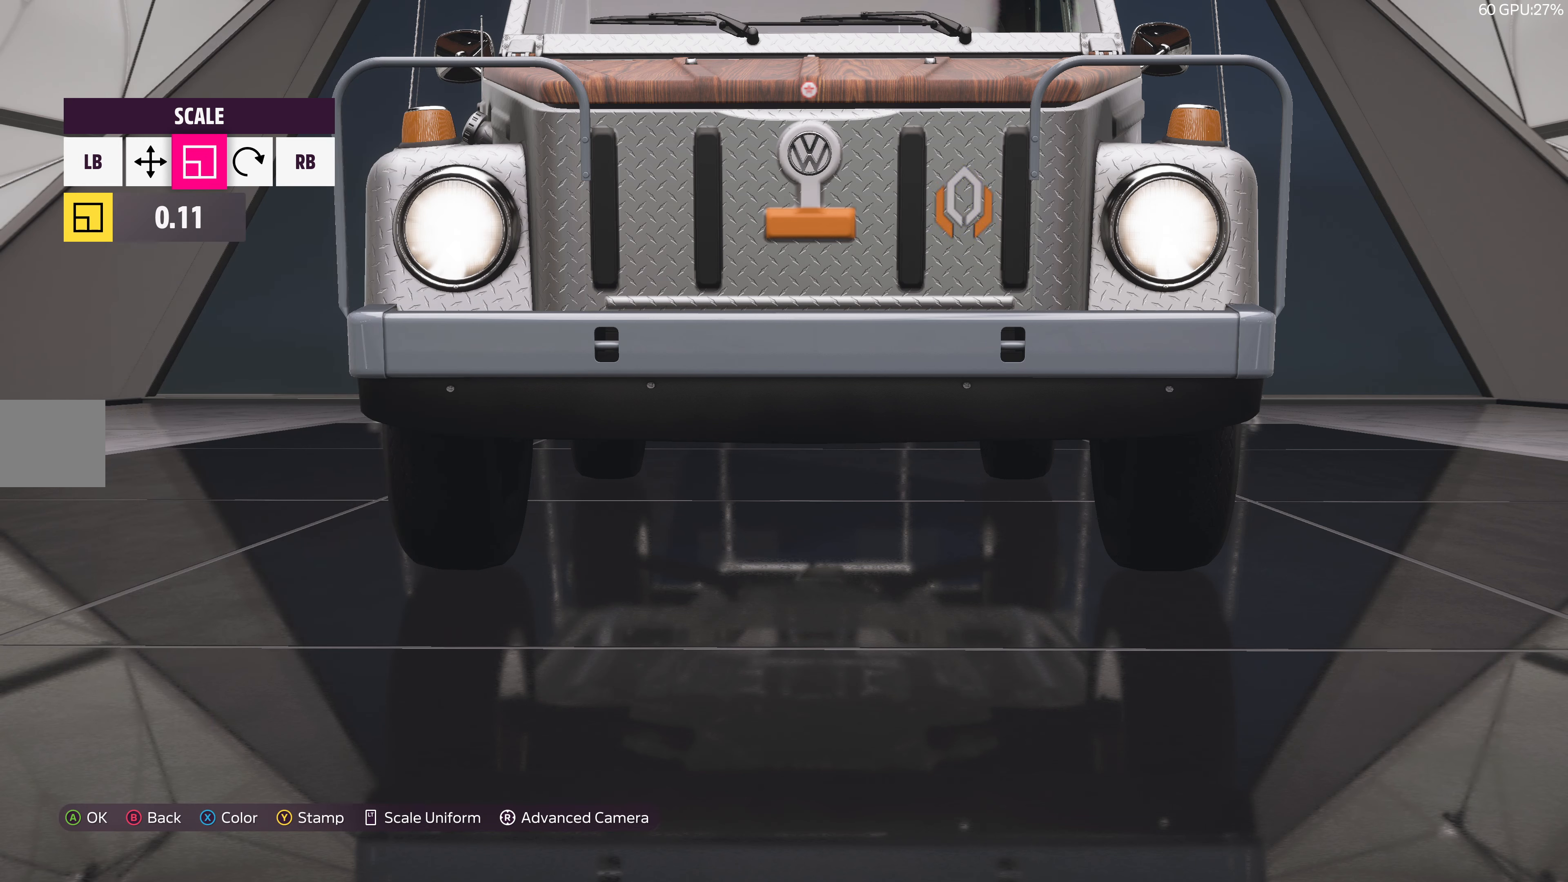
{"buttons": [], "left_stick": "center", "right_stick": "center", "events": [[133, "L1", "down"], [233, "L1", "up"], [316, "L1", "down"], [433, "L1", "up"]]}
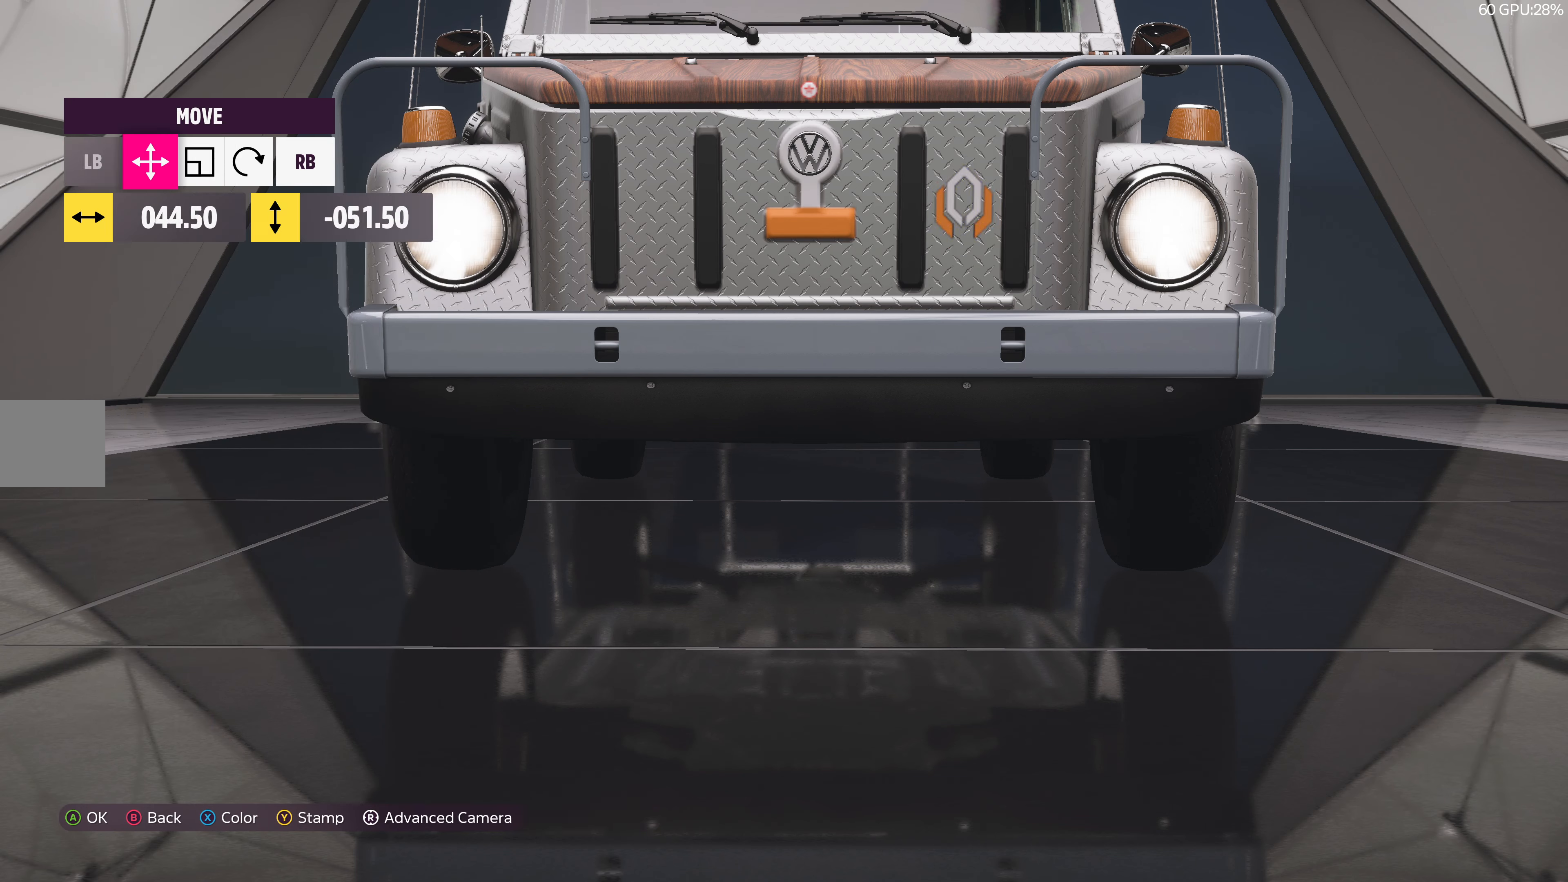
{"buttons": [], "left_stick": "center", "right_stick": "center", "events": [[150, "left_stick", "up"], [266, "left_stick", "center"]]}
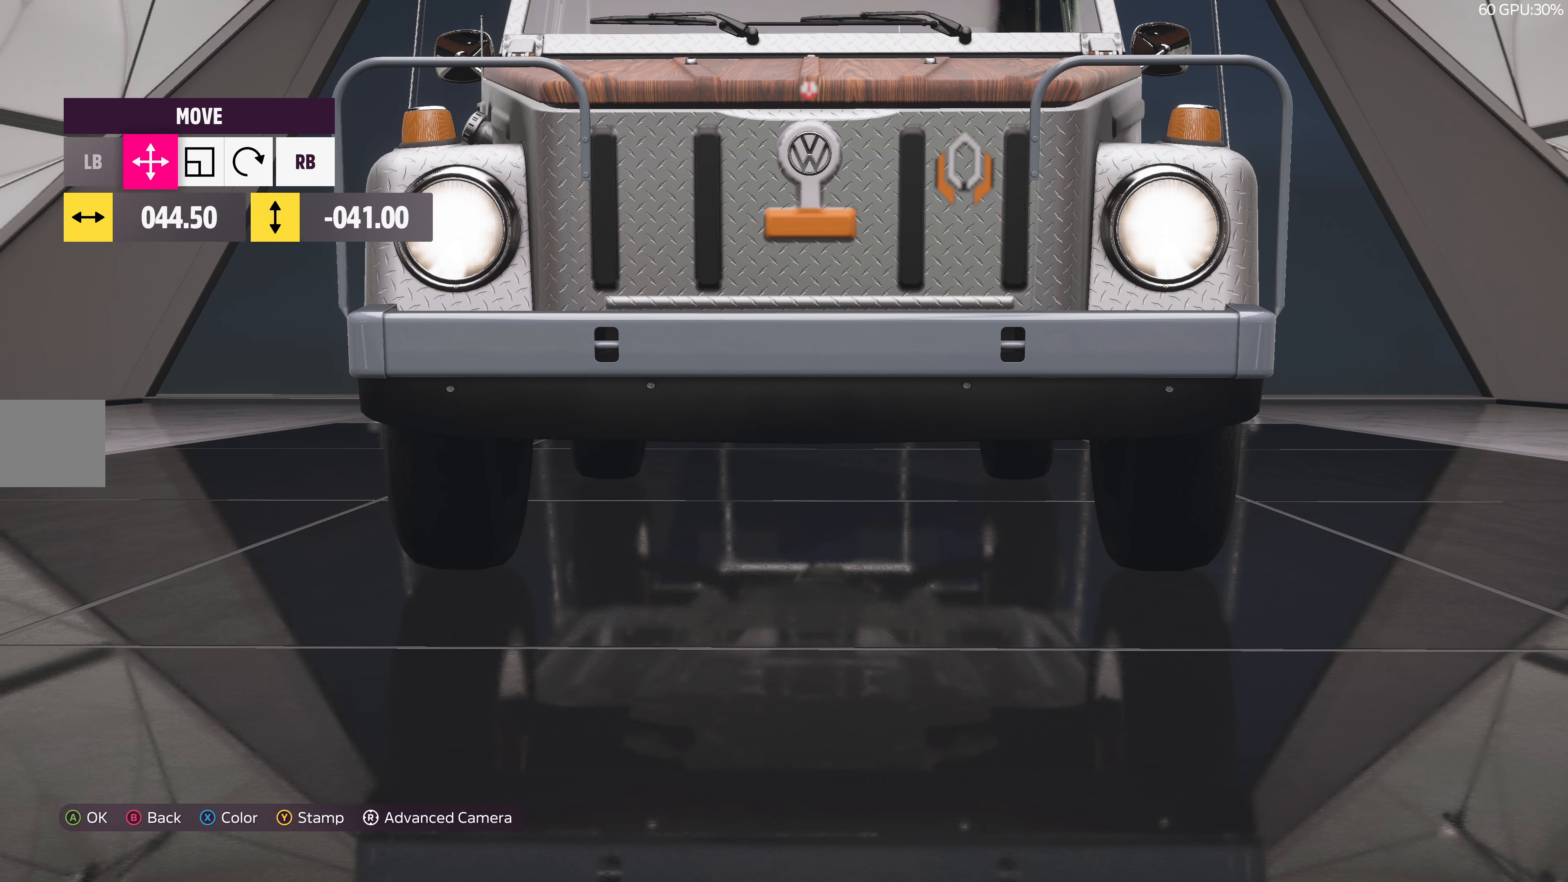
{"buttons": [], "left_stick": "center", "right_stick": "center", "events": [[33, "left_stick", "up"], [133, "left_stick", "center"], [250, "CROSS", "down"], [366, "CROSS", "up"]]}
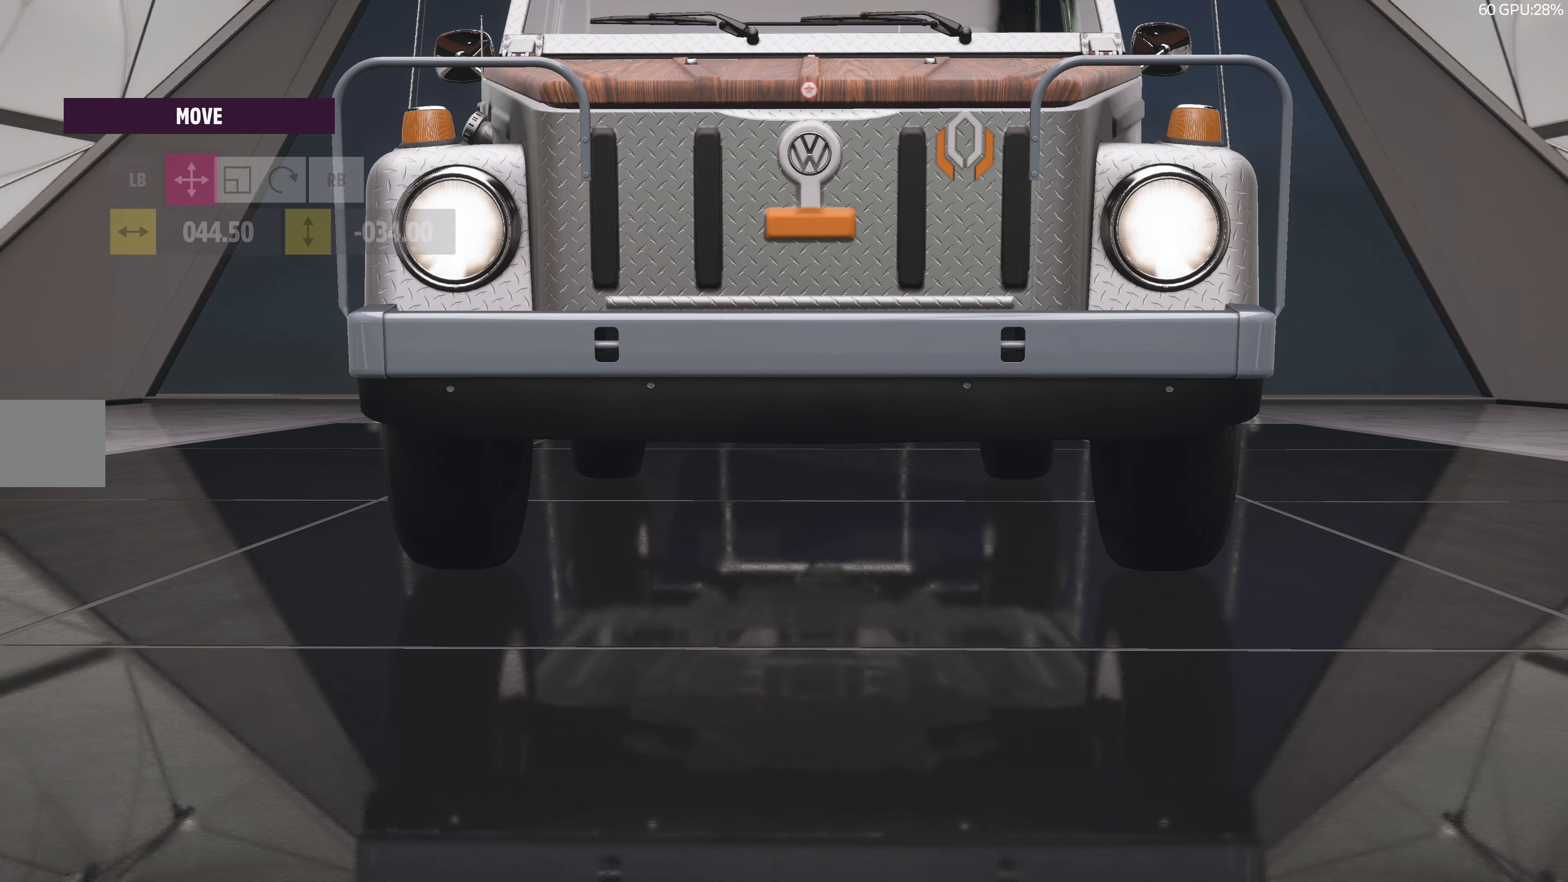
{"buttons": [], "left_stick": "center", "right_stick": "center", "events": [[200, "SQUARE", "down"], [300, "SQUARE", "up"]]}
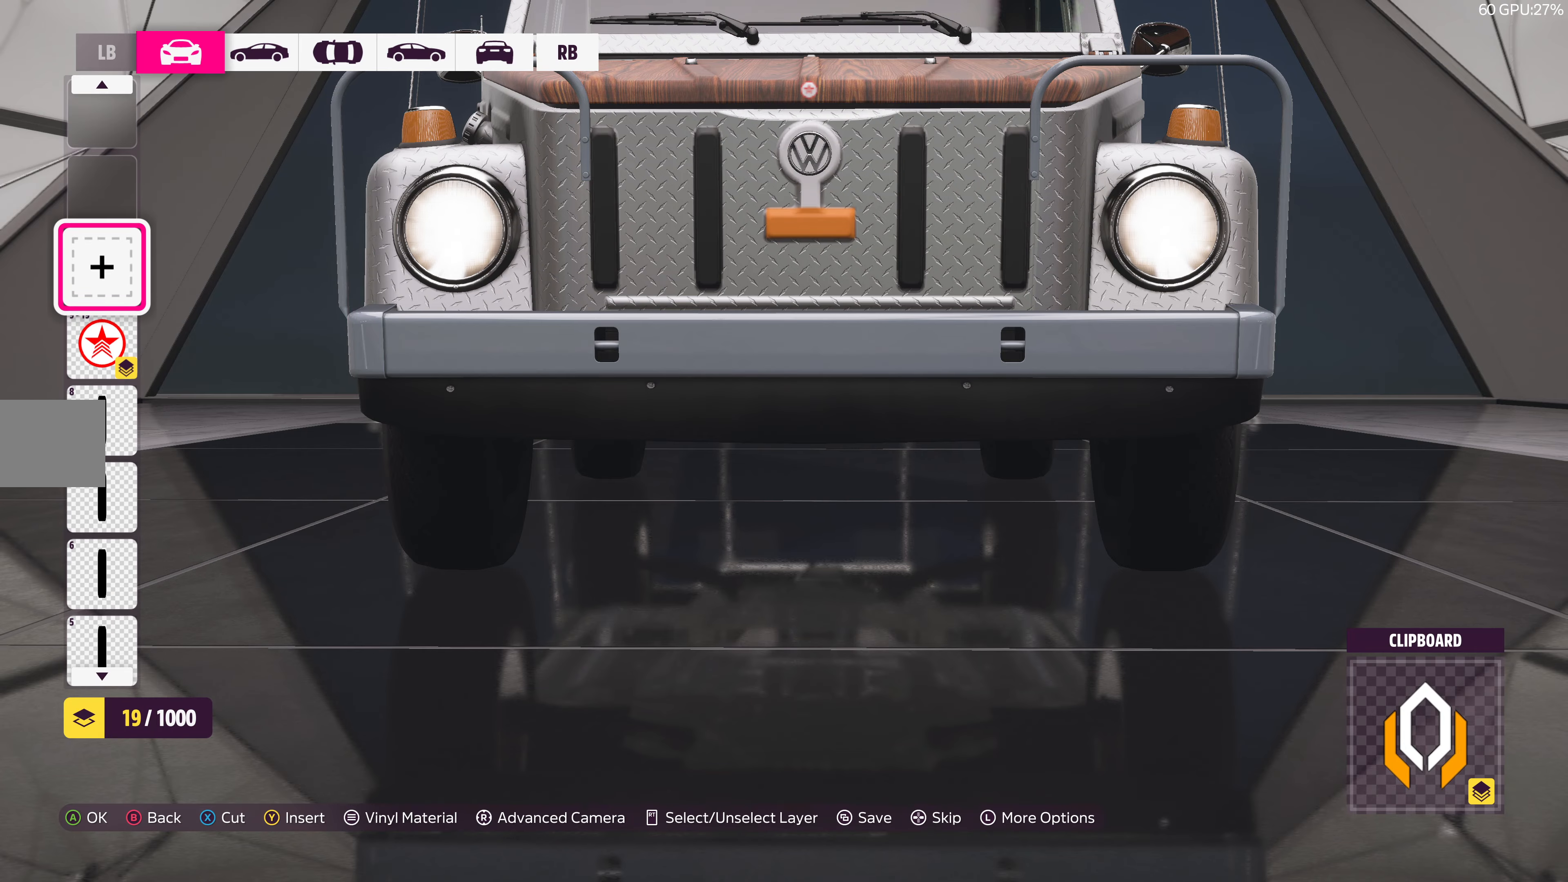
{"buttons": [], "left_stick": "center", "right_stick": "center", "events": [[167, "R1", "down"], [300, "R1", "up"]]}
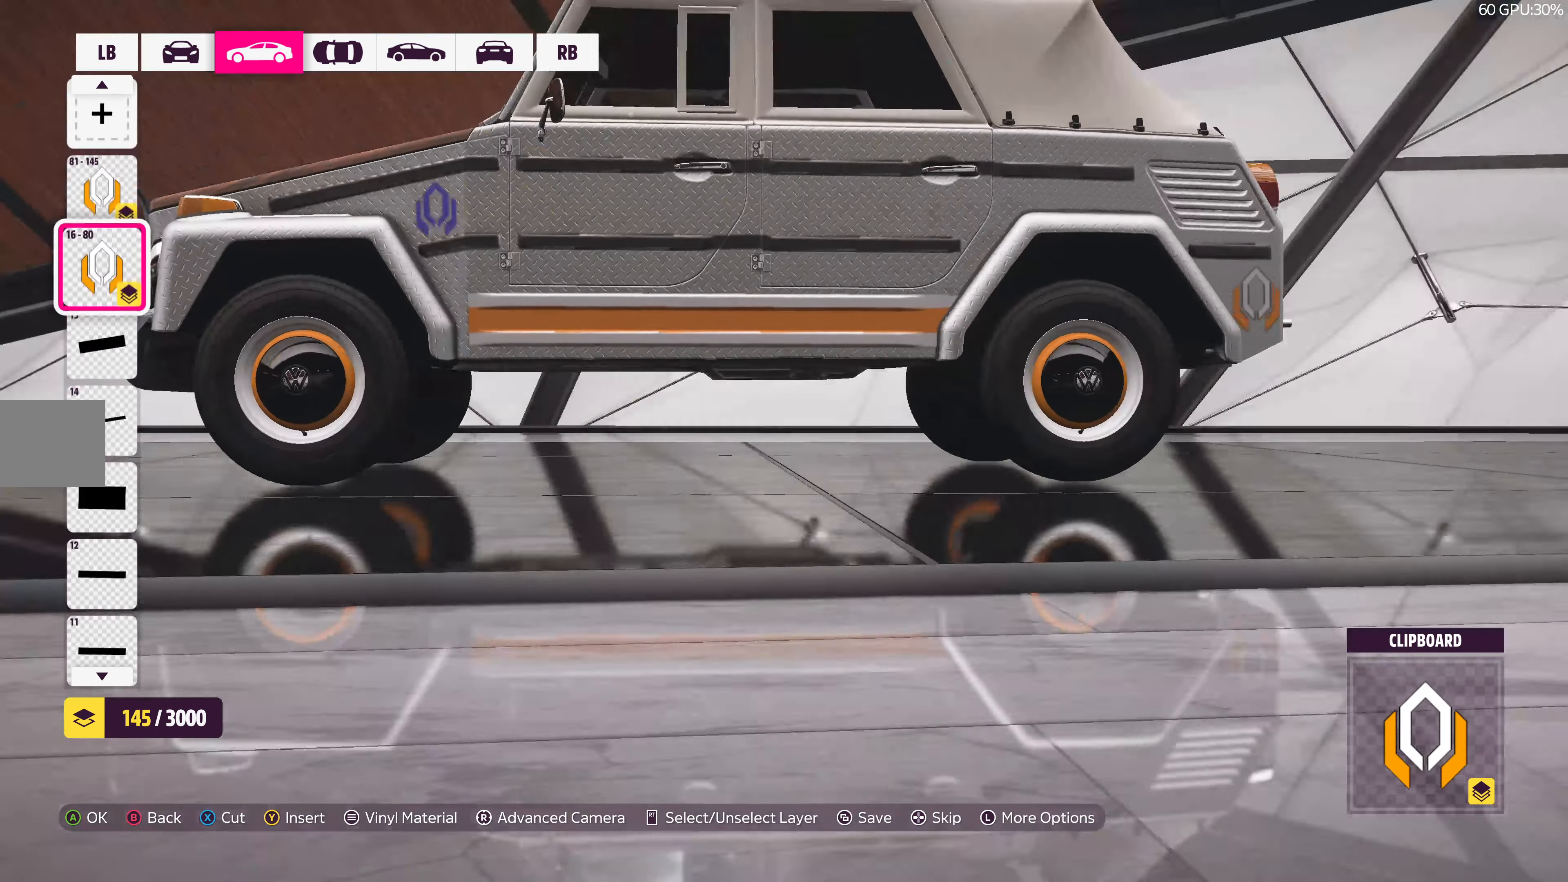
{"buttons": [], "left_stick": "center", "right_stick": "center", "events": [[133, "R1", "down"], [267, "R1", "up"]]}
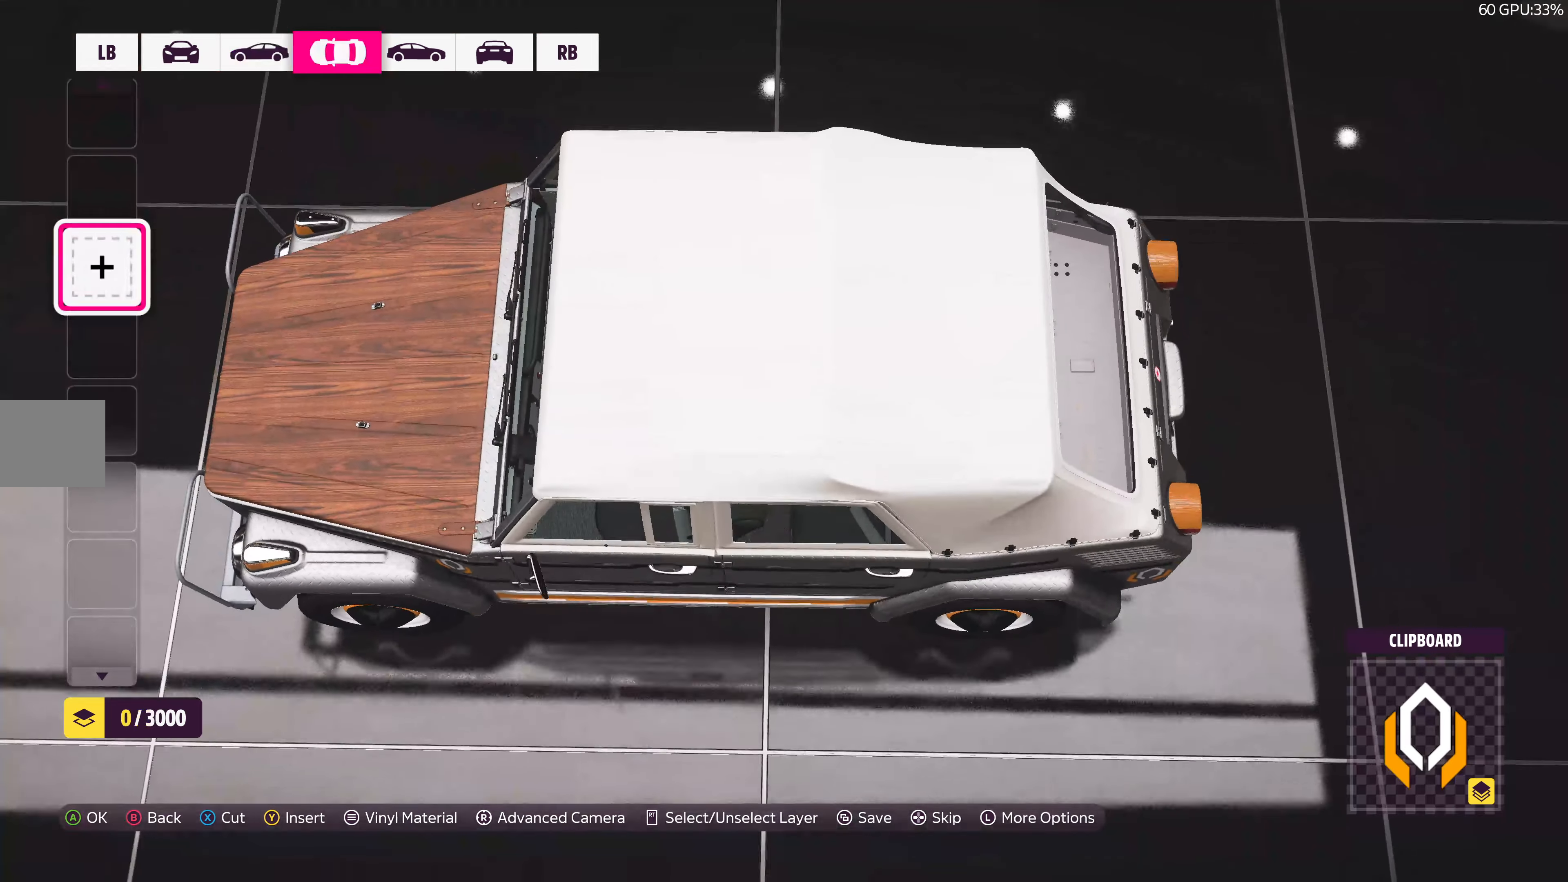
{"buttons": [], "left_stick": "center", "right_stick": "center", "events": []}
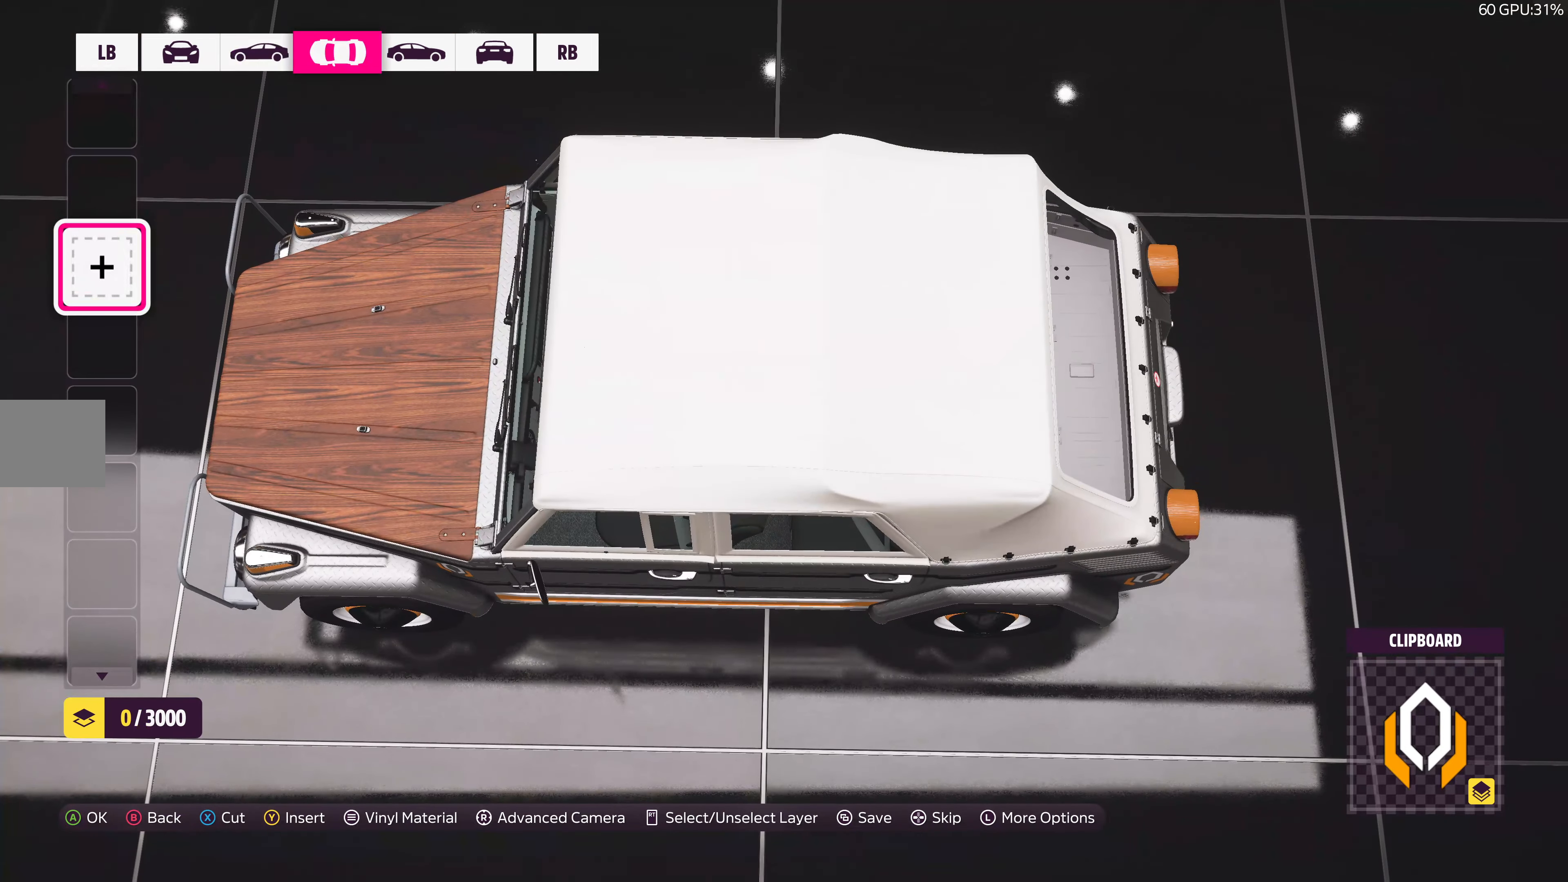
{"buttons": [], "left_stick": "center", "right_stick": "center", "events": [[150, "TRIANGLE", "down"], [267, "TRIANGLE", "up"]]}
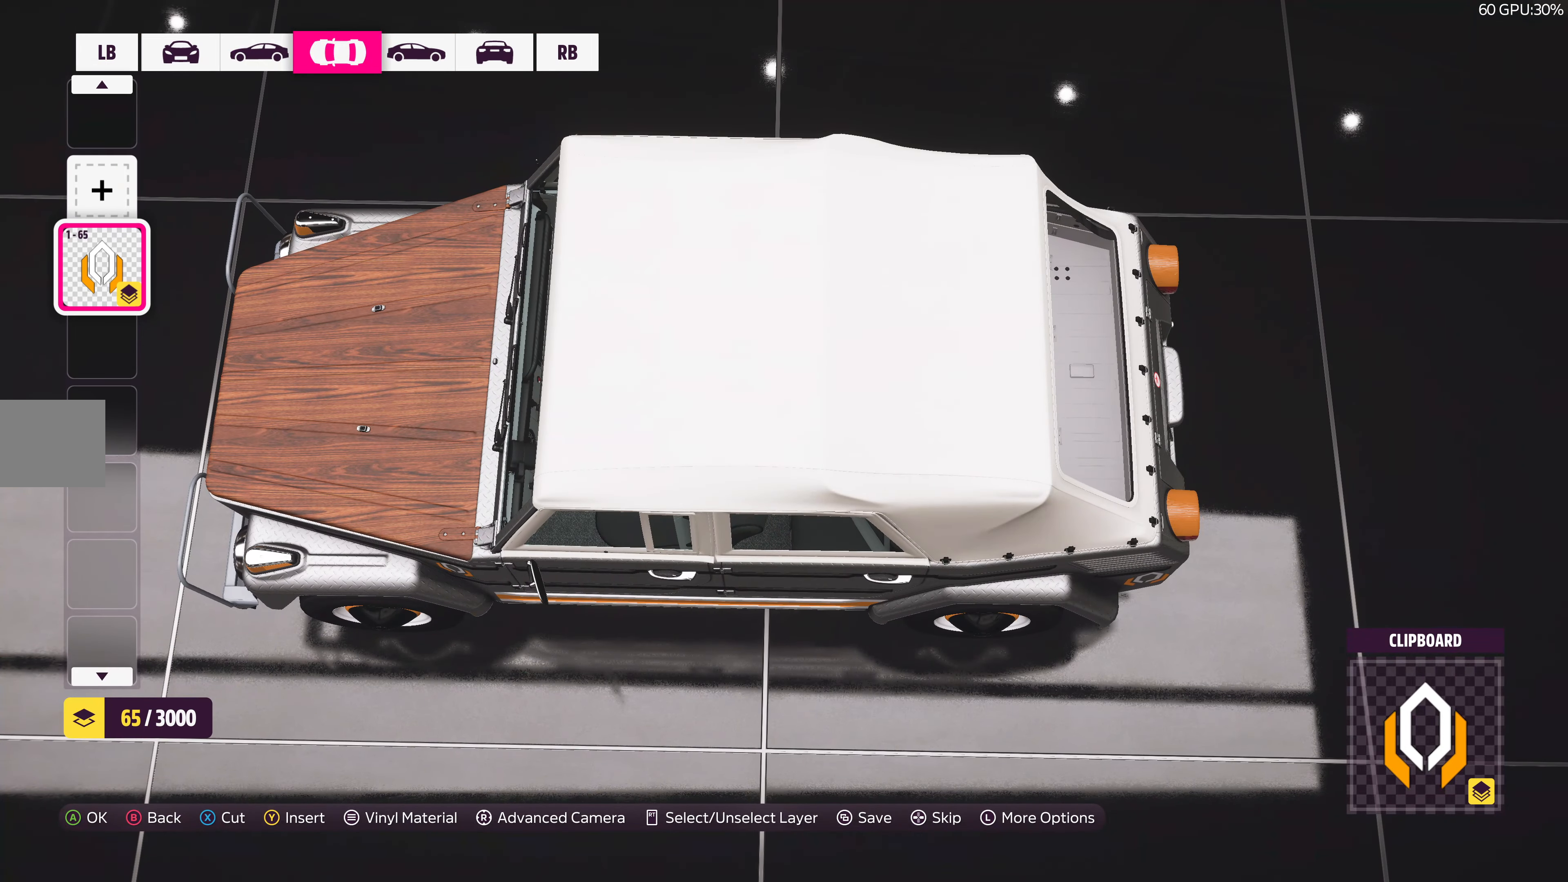
{"buttons": ["CROSS"], "left_stick": "center", "right_stick": "center", "events": [[83, "CROSS", "down"], [250, "CROSS", "up"], [433, "CROSS", "down"]]}
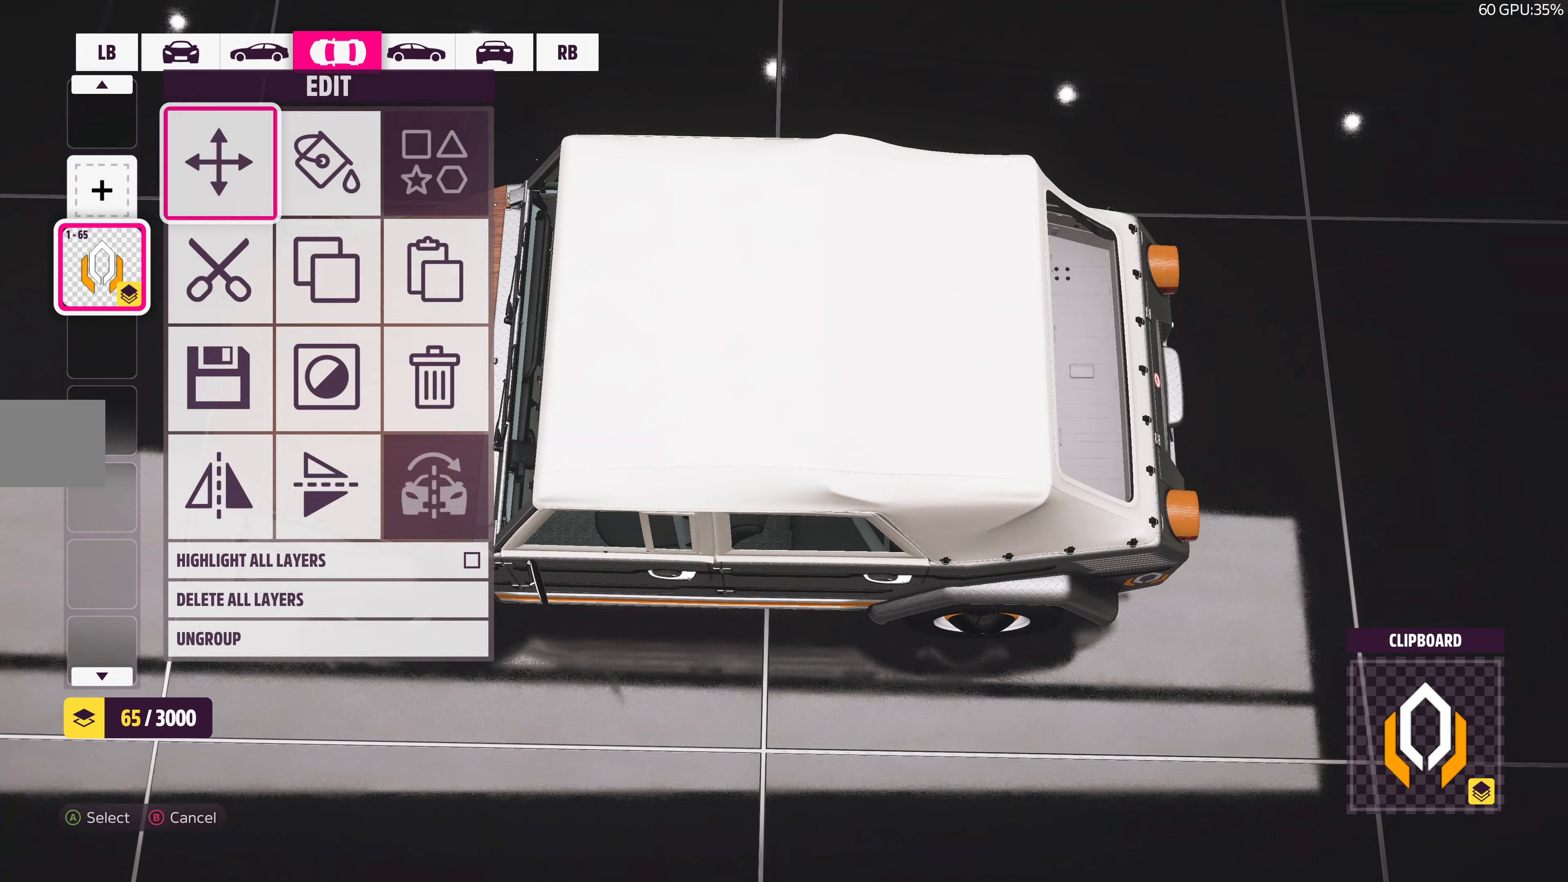
{"buttons": [], "left_stick": "left", "right_stick": "center", "events": [[33, "CROSS", "up"], [267, "left_stick", "left"]]}
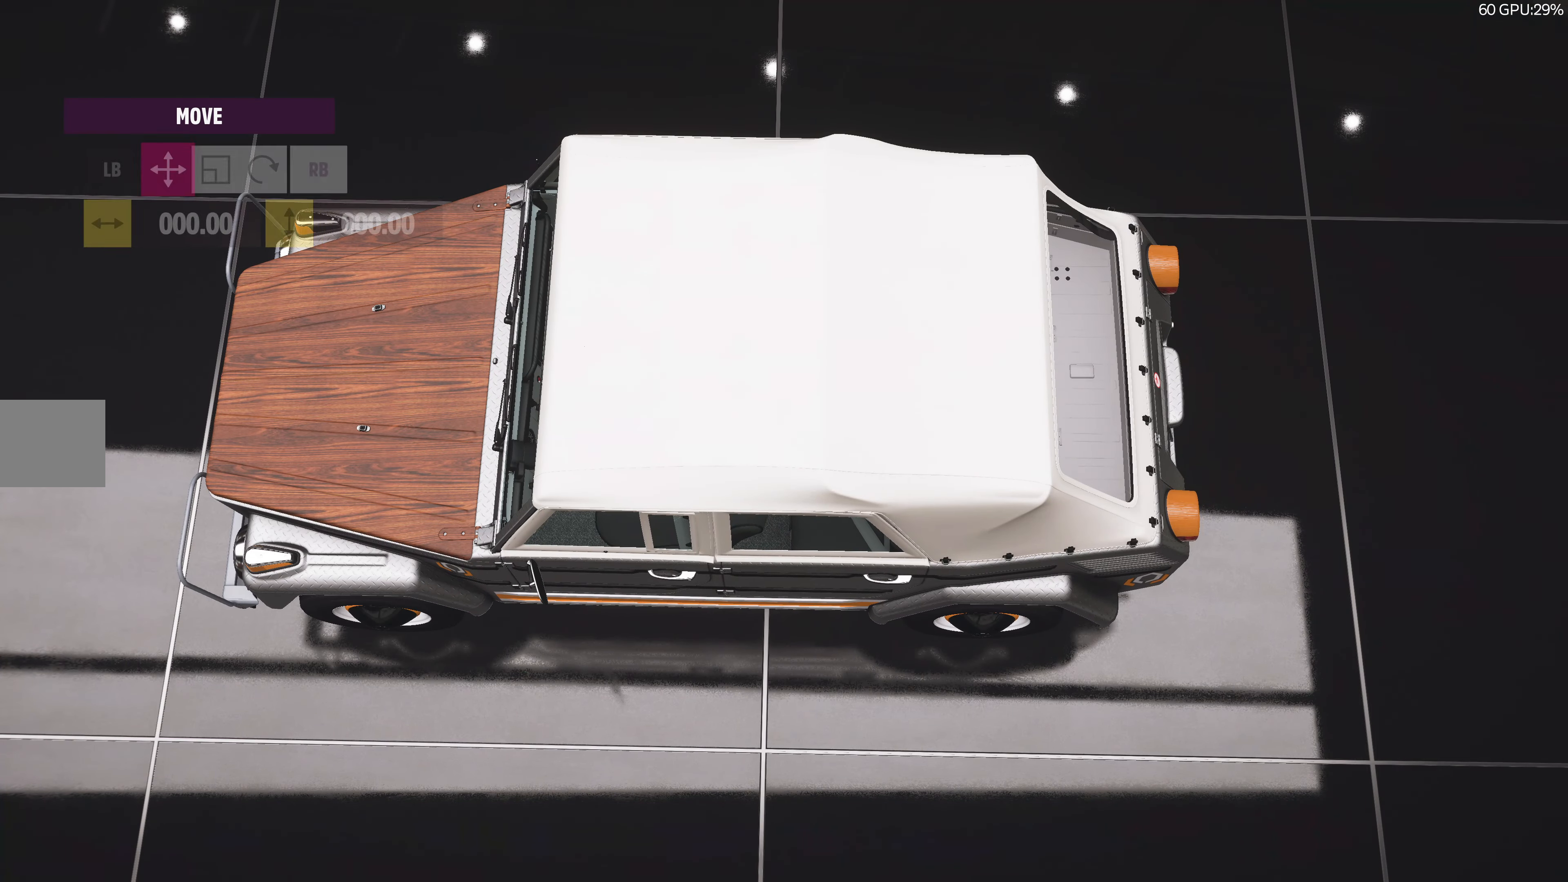
{"buttons": [], "left_stick": "left", "right_stick": "center", "events": []}
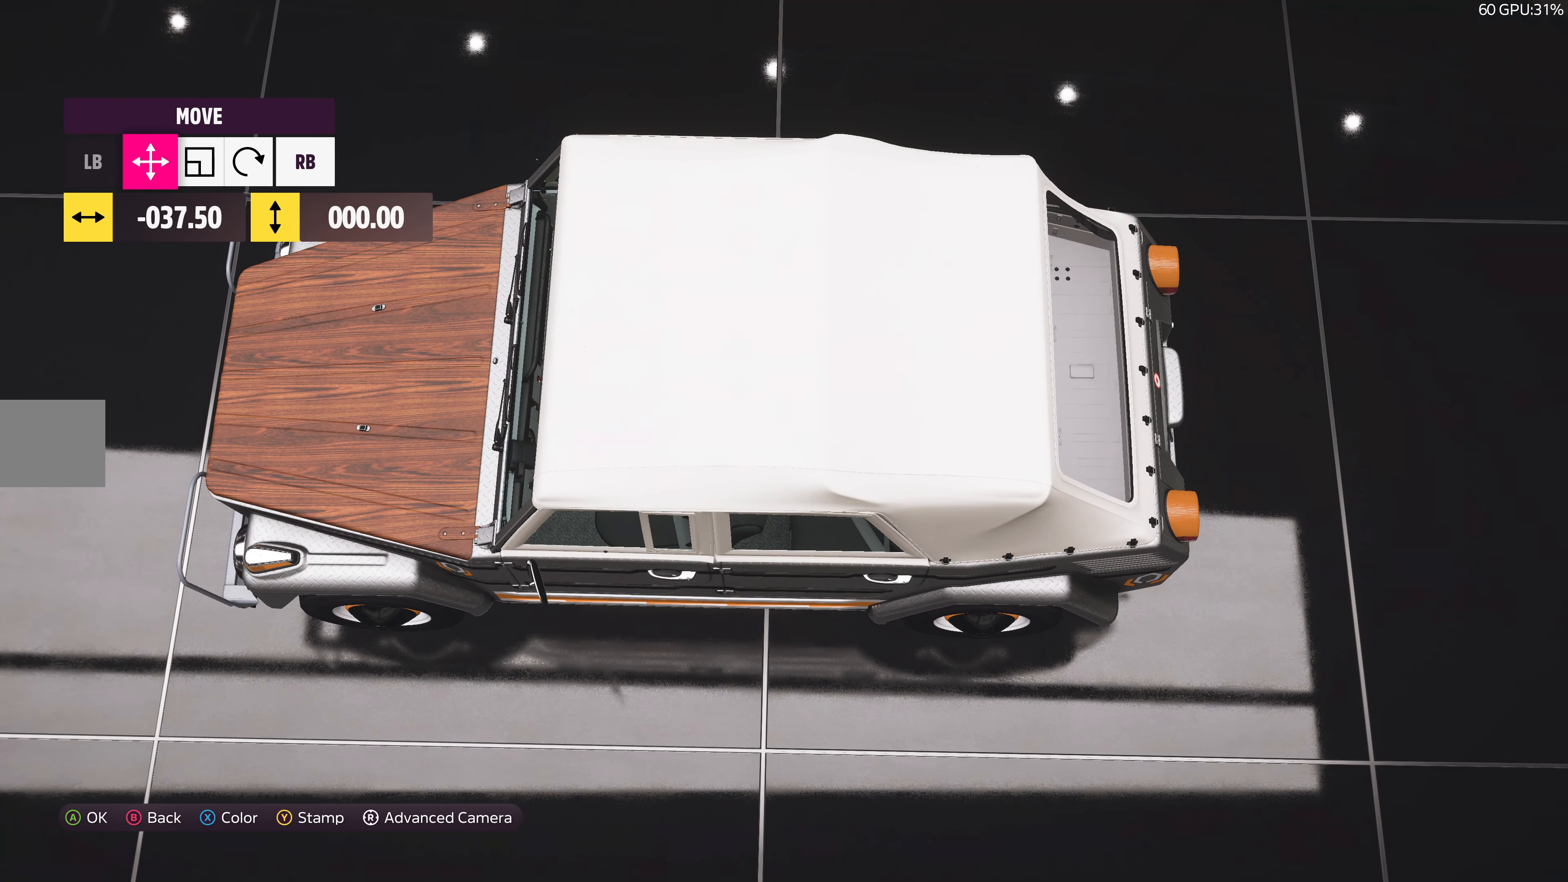
{"buttons": [], "left_stick": "left", "right_stick": "center", "events": []}
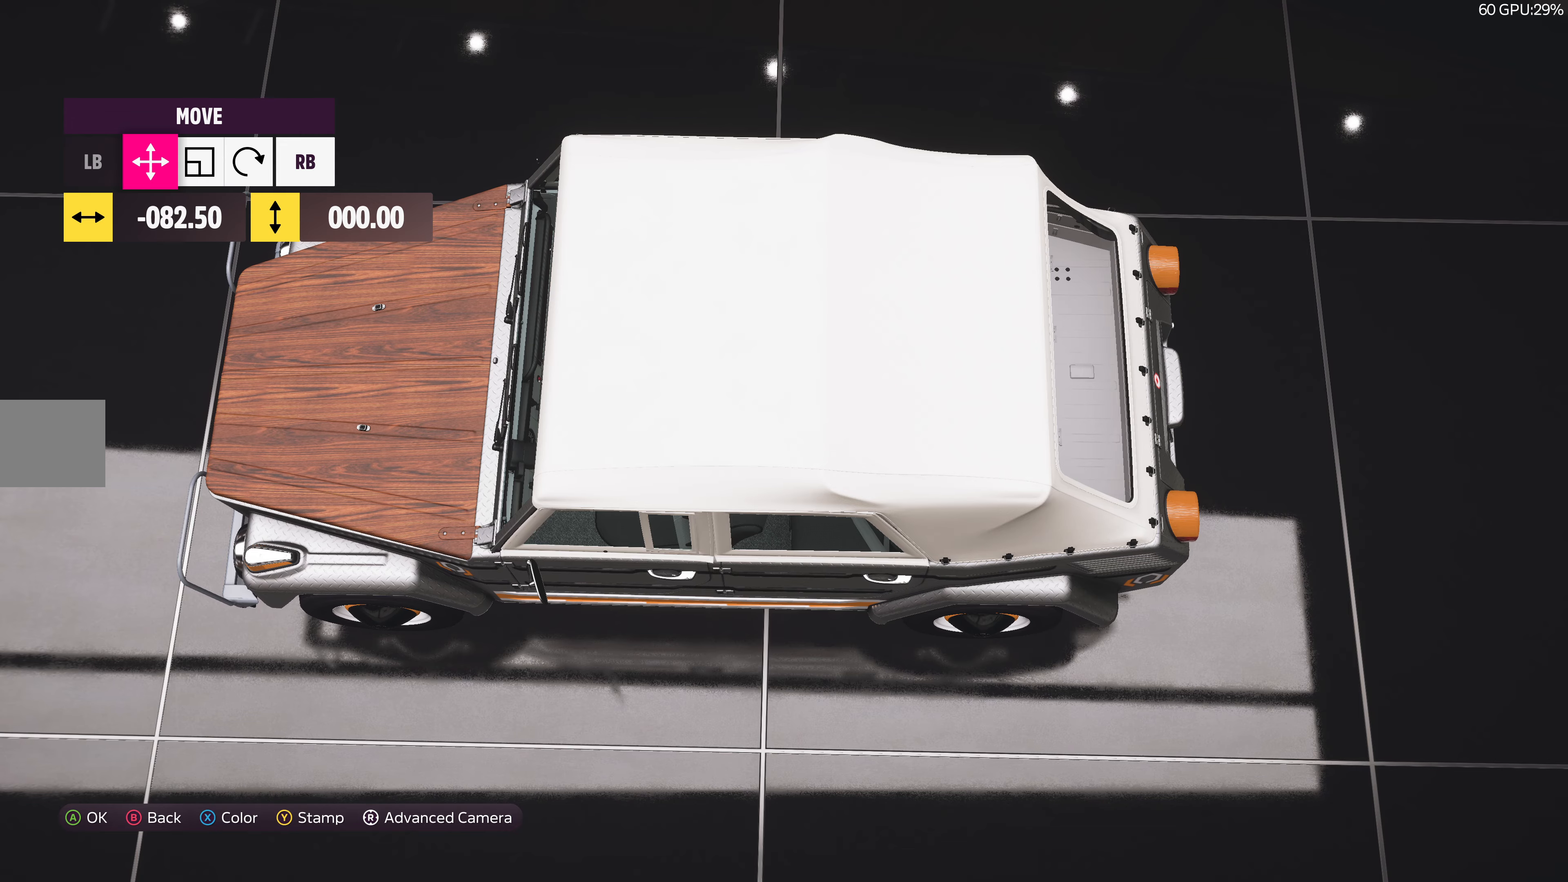
{"buttons": [], "left_stick": "left", "right_stick": "center", "events": []}
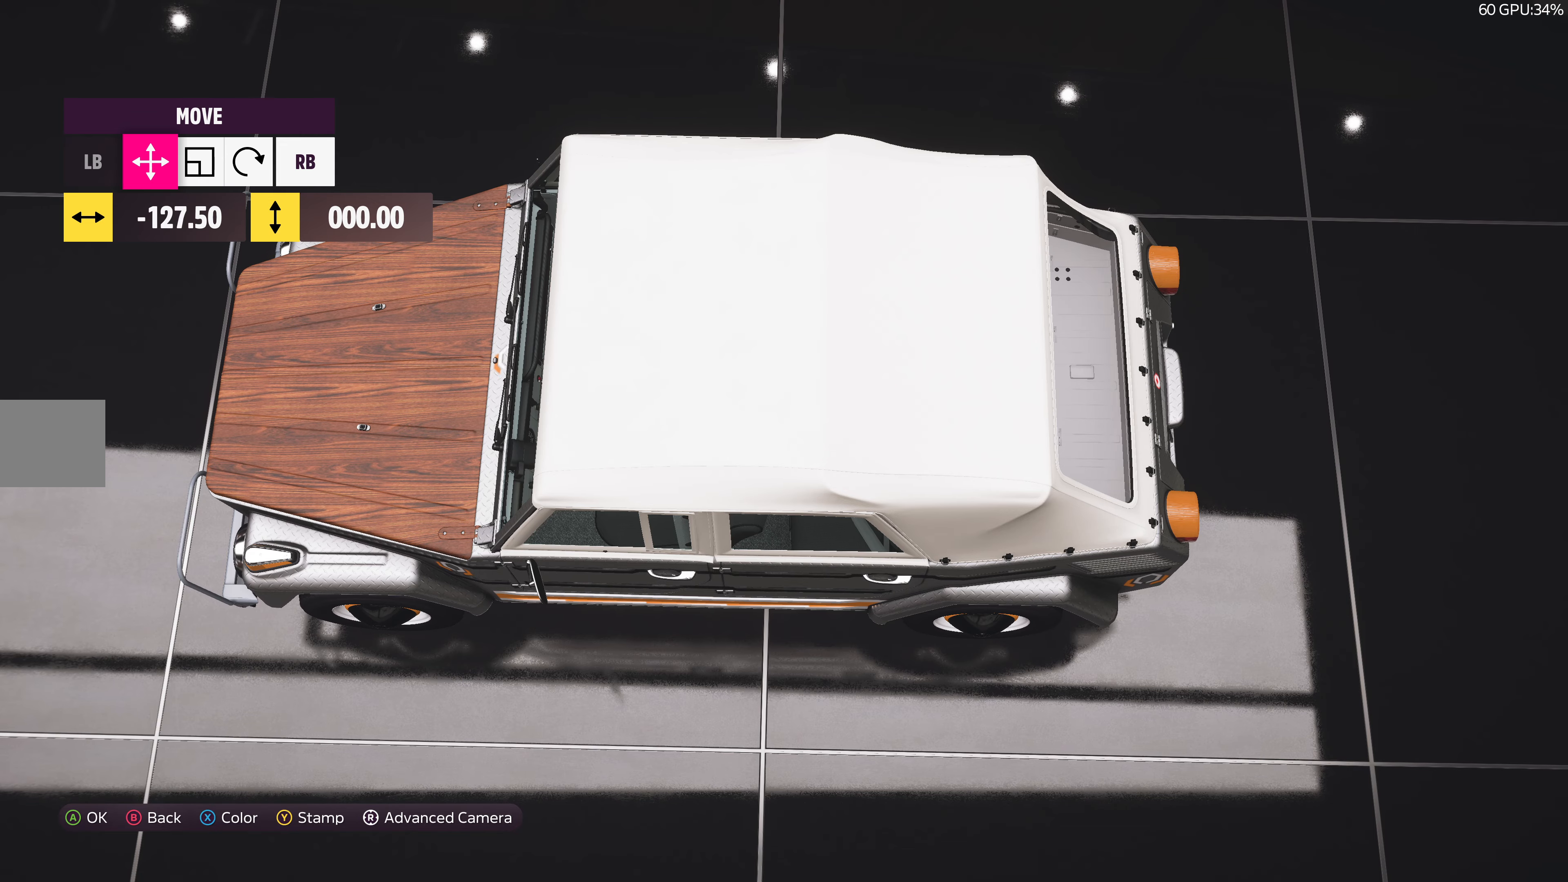
{"buttons": [], "left_stick": "center", "right_stick": "center", "events": [[500, "left_stick", "center"]]}
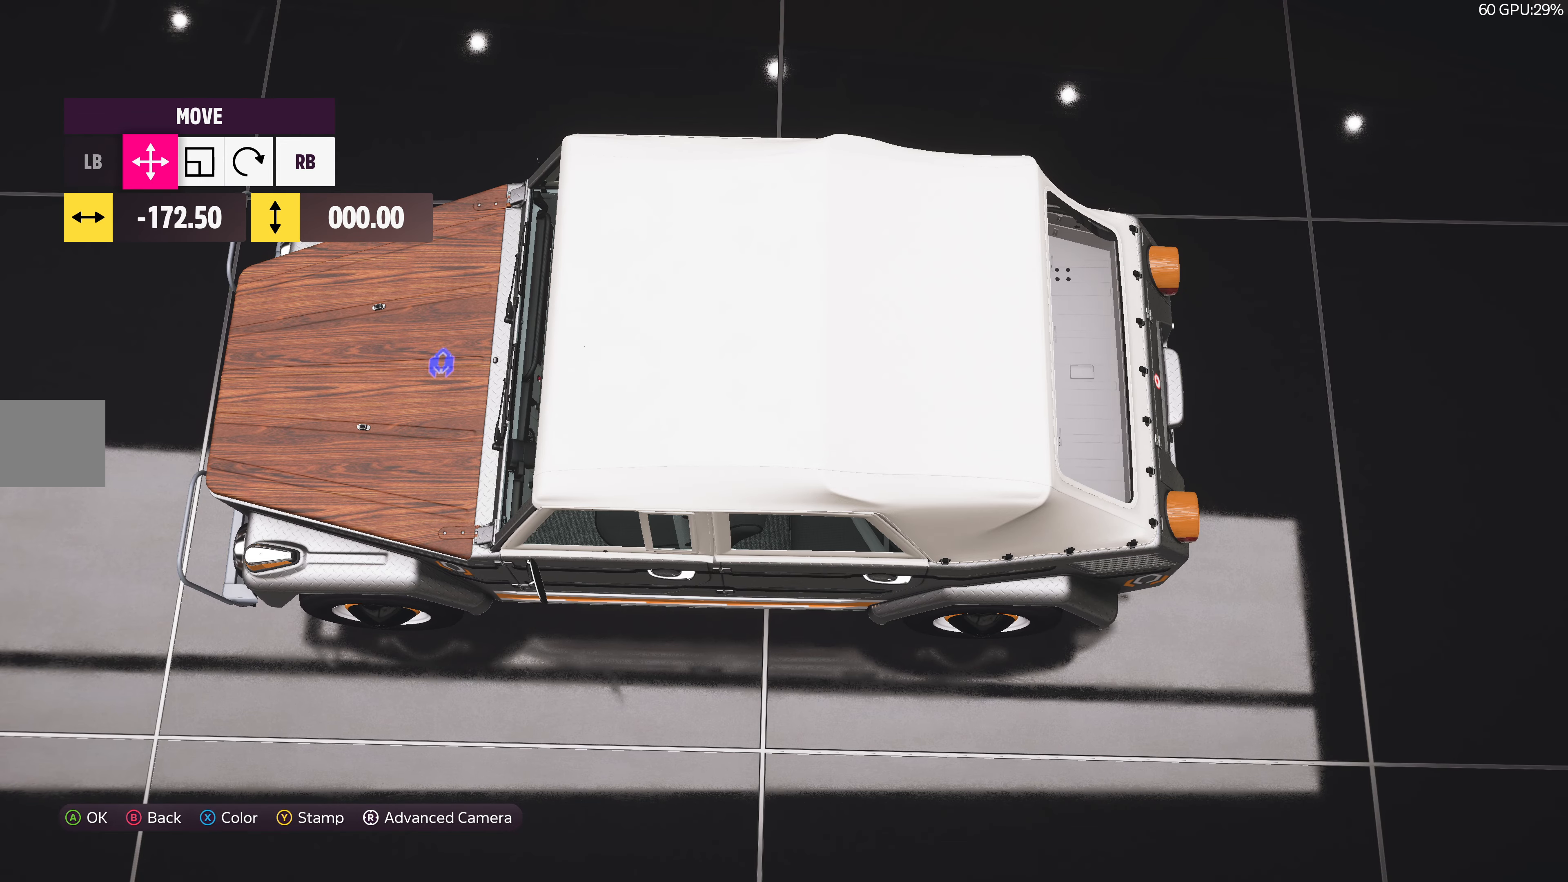
{"buttons": [], "left_stick": "right", "right_stick": "center", "events": [[67, "R1", "down"], [167, "R1", "up"], [267, "R1", "down"], [367, "R1", "up"], [484, "left_stick", "right"]]}
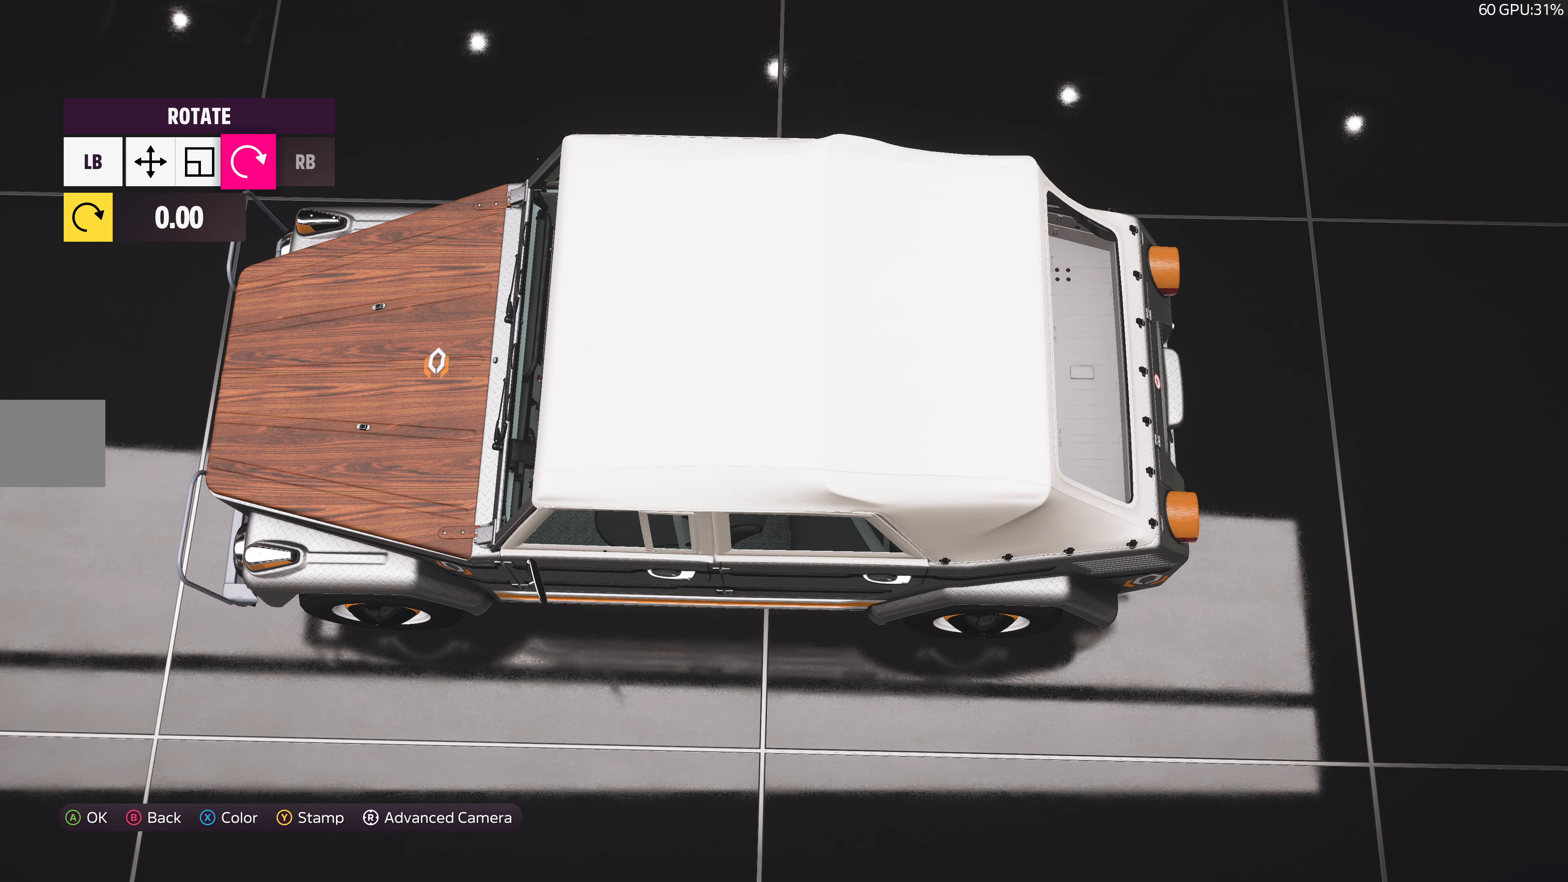
{"buttons": [], "left_stick": "right", "right_stick": "center", "events": []}
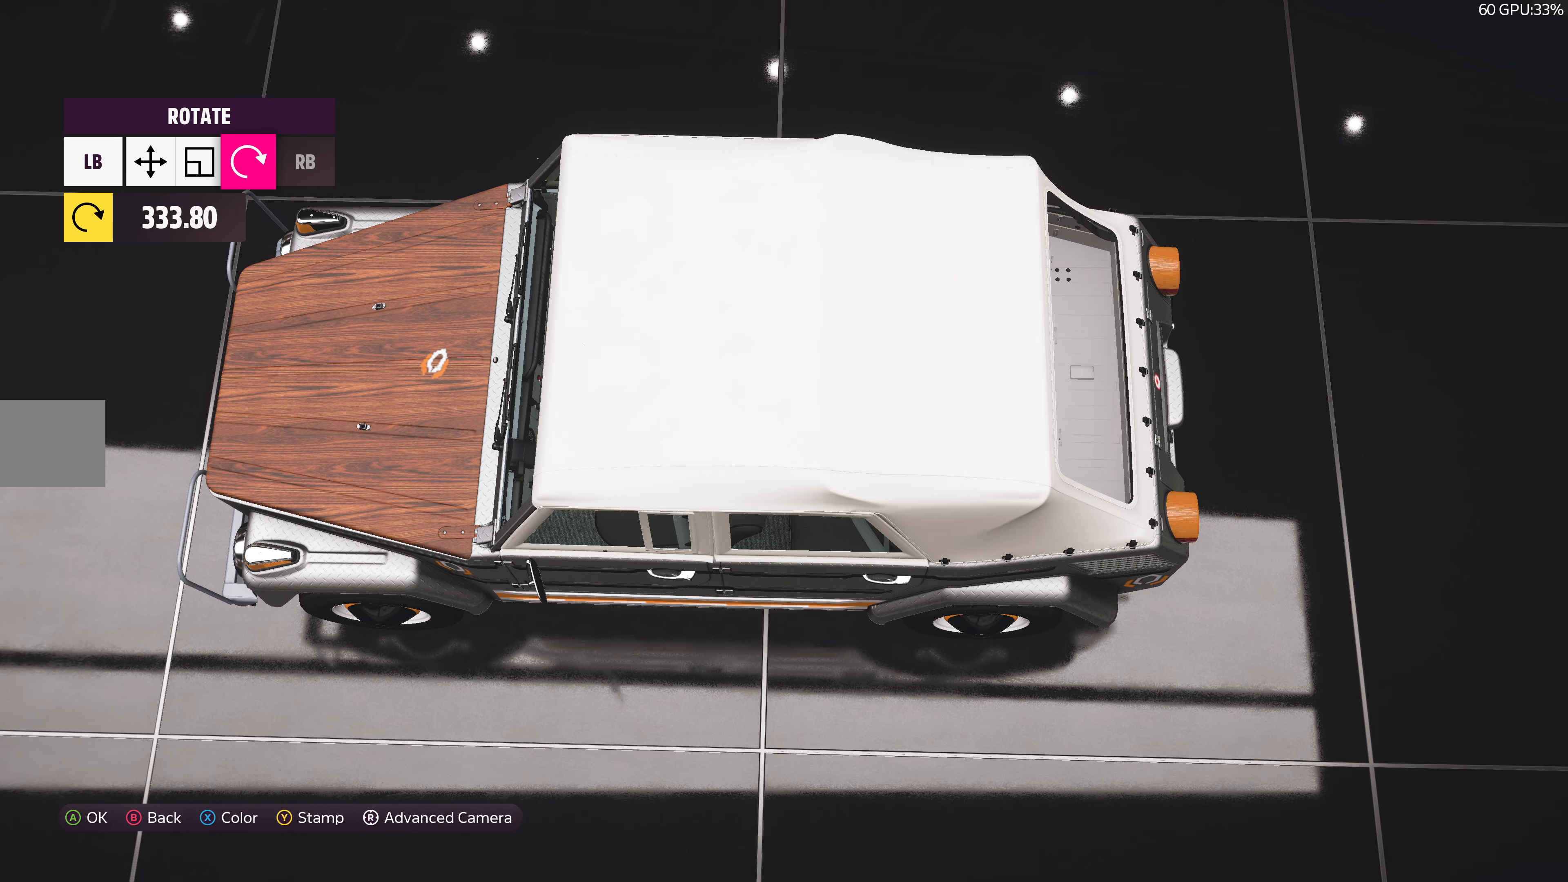
{"buttons": [], "left_stick": "right", "right_stick": "center", "events": []}
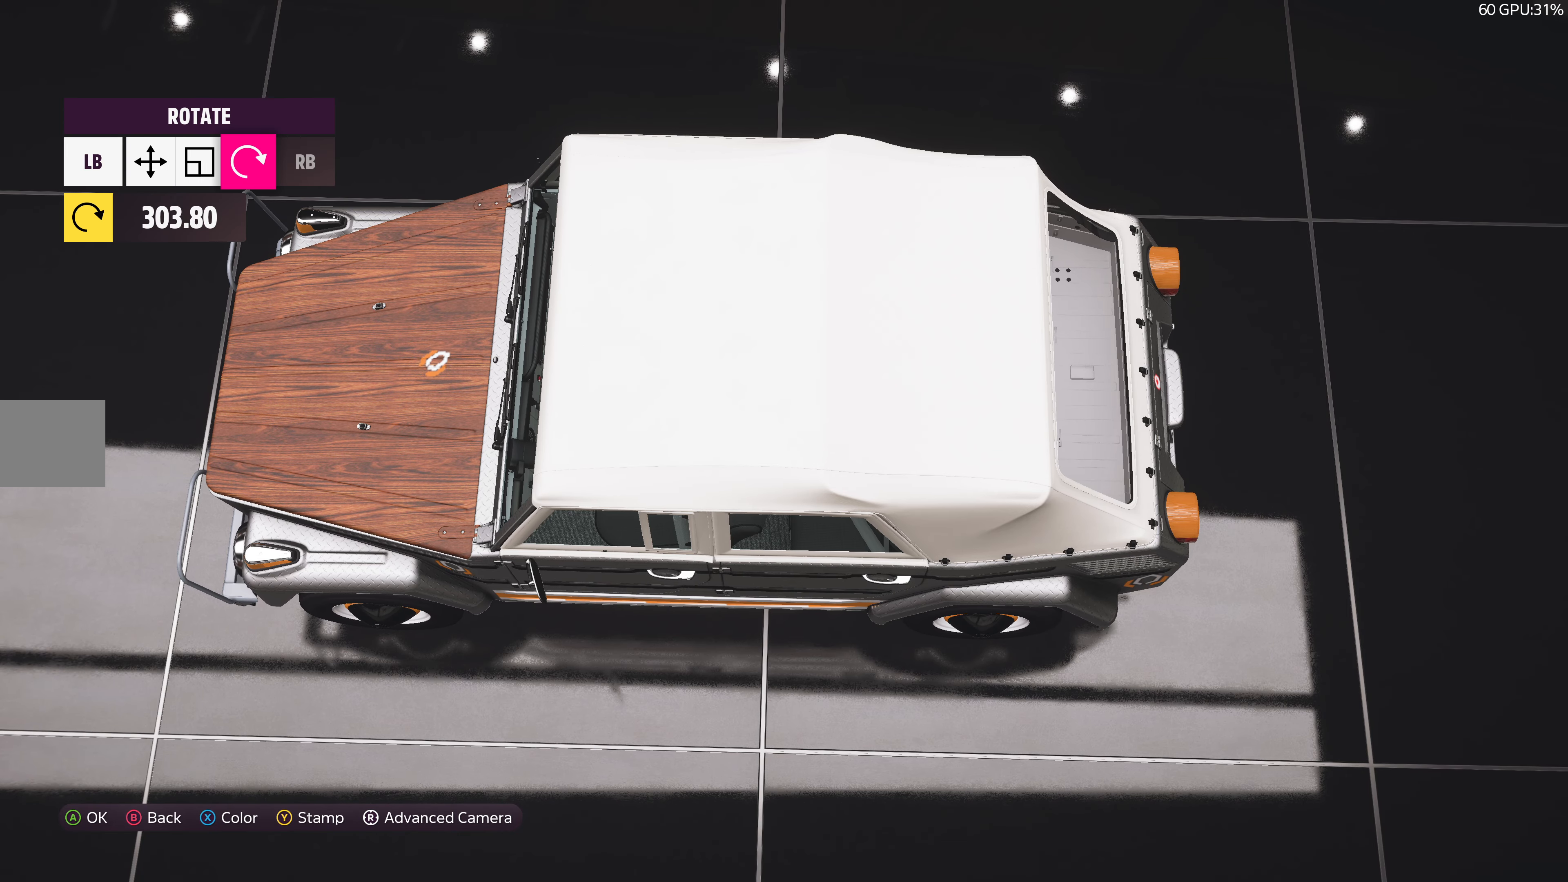
{"buttons": [], "left_stick": "center", "right_stick": "center", "events": [[367, "left_stick", "center"]]}
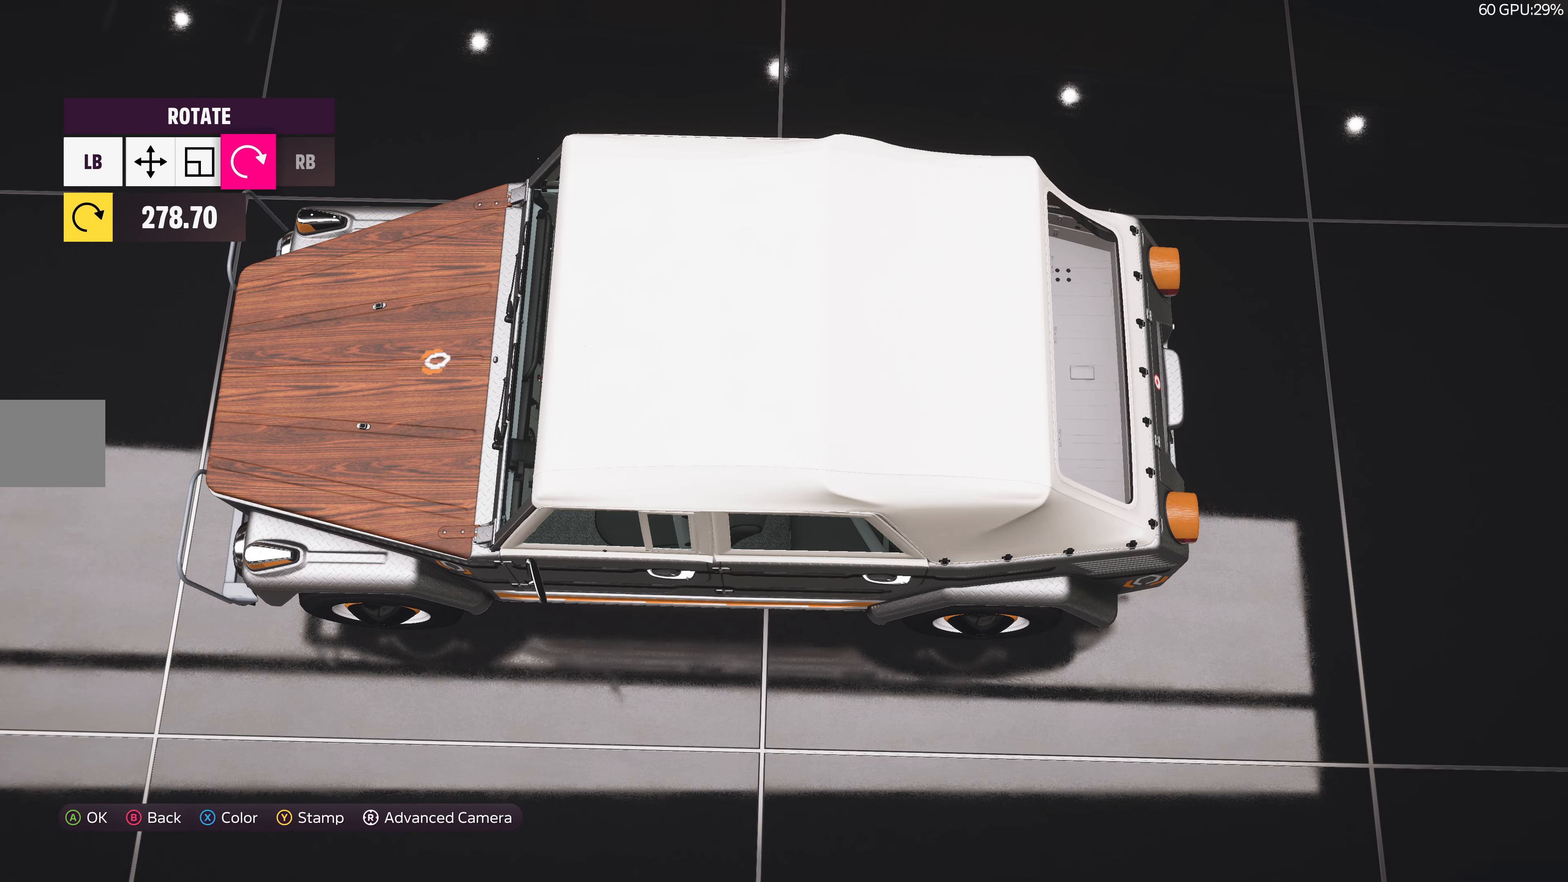
{"buttons": [], "left_stick": "center", "right_stick": "left", "events": [[117, "right_stick", "left"]]}
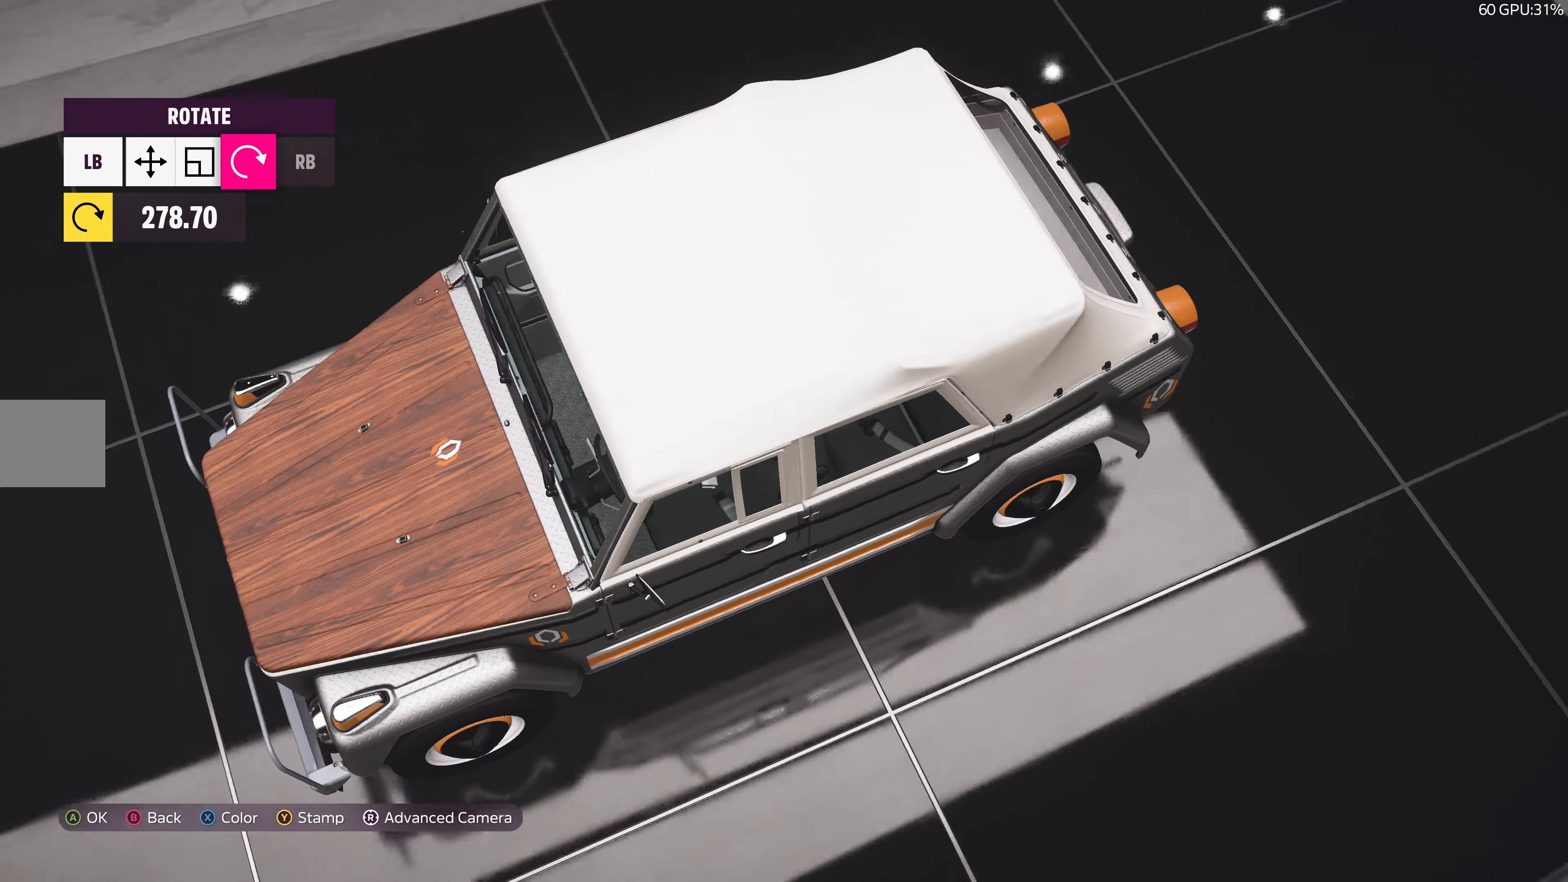
{"buttons": [], "left_stick": "center", "right_stick": "left", "events": []}
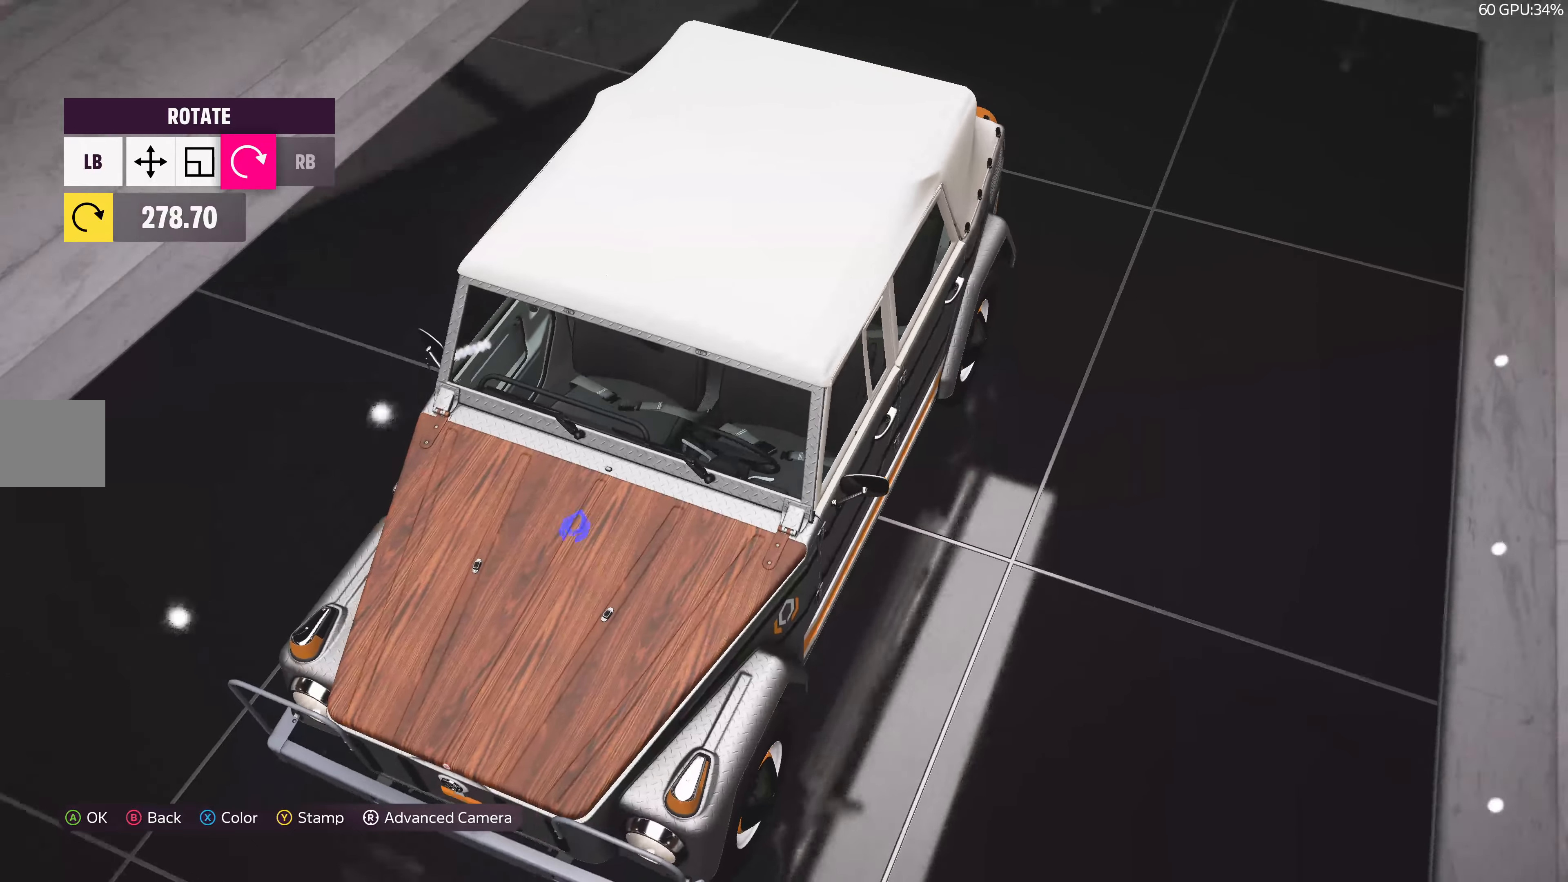
{"buttons": [], "left_stick": "center", "right_stick": "center", "events": [[250, "right_stick", "center"]]}
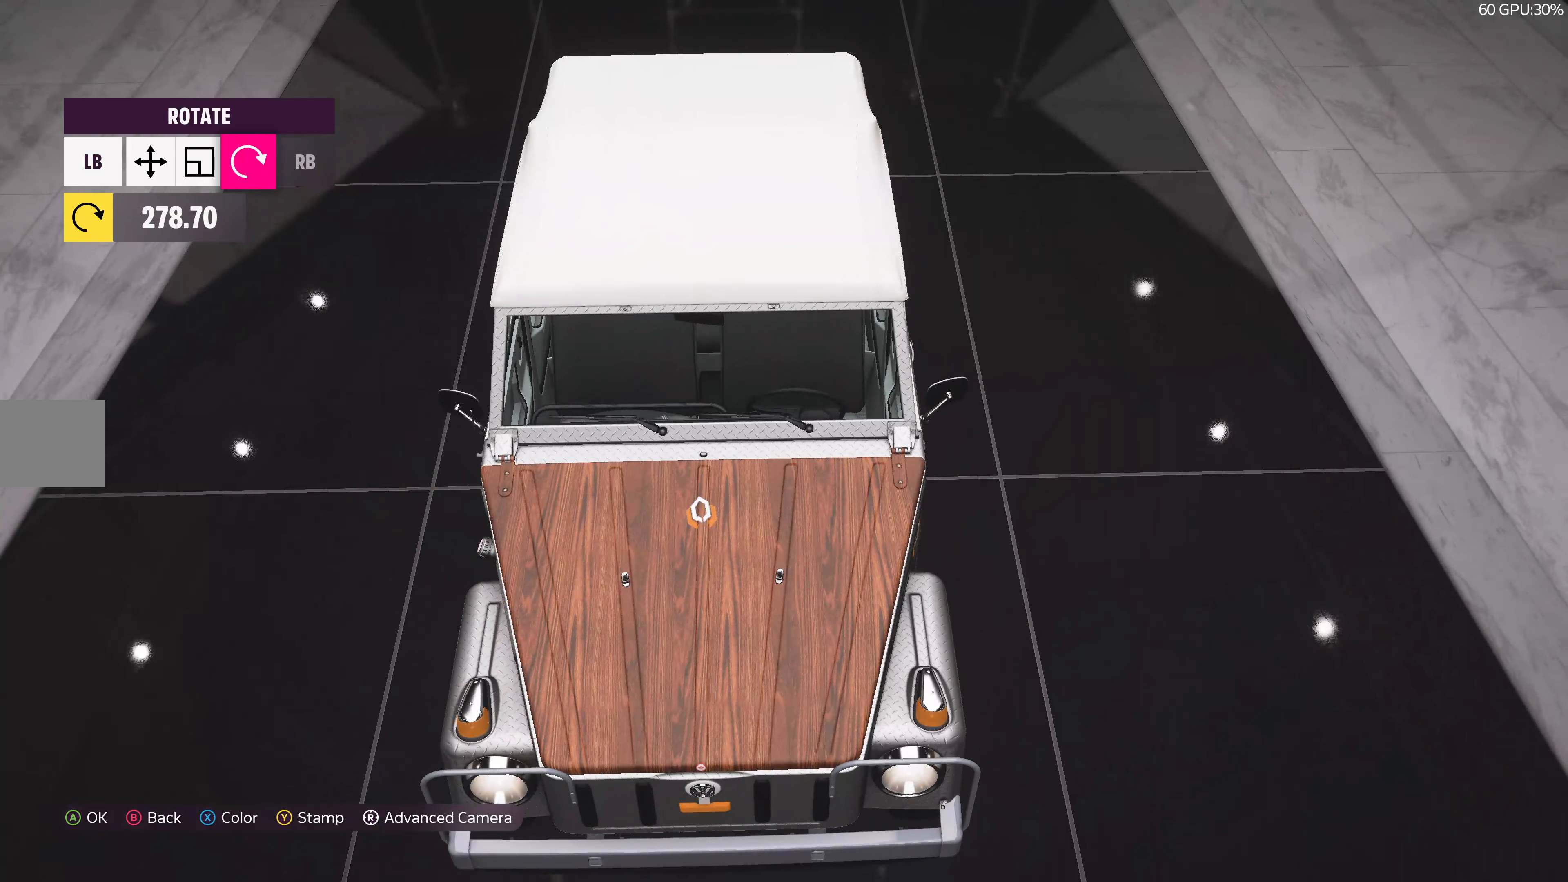
{"buttons": [], "left_stick": "center", "right_stick": "center", "events": [[150, "left_stick", "right"], [300, "left_stick", "center"]]}
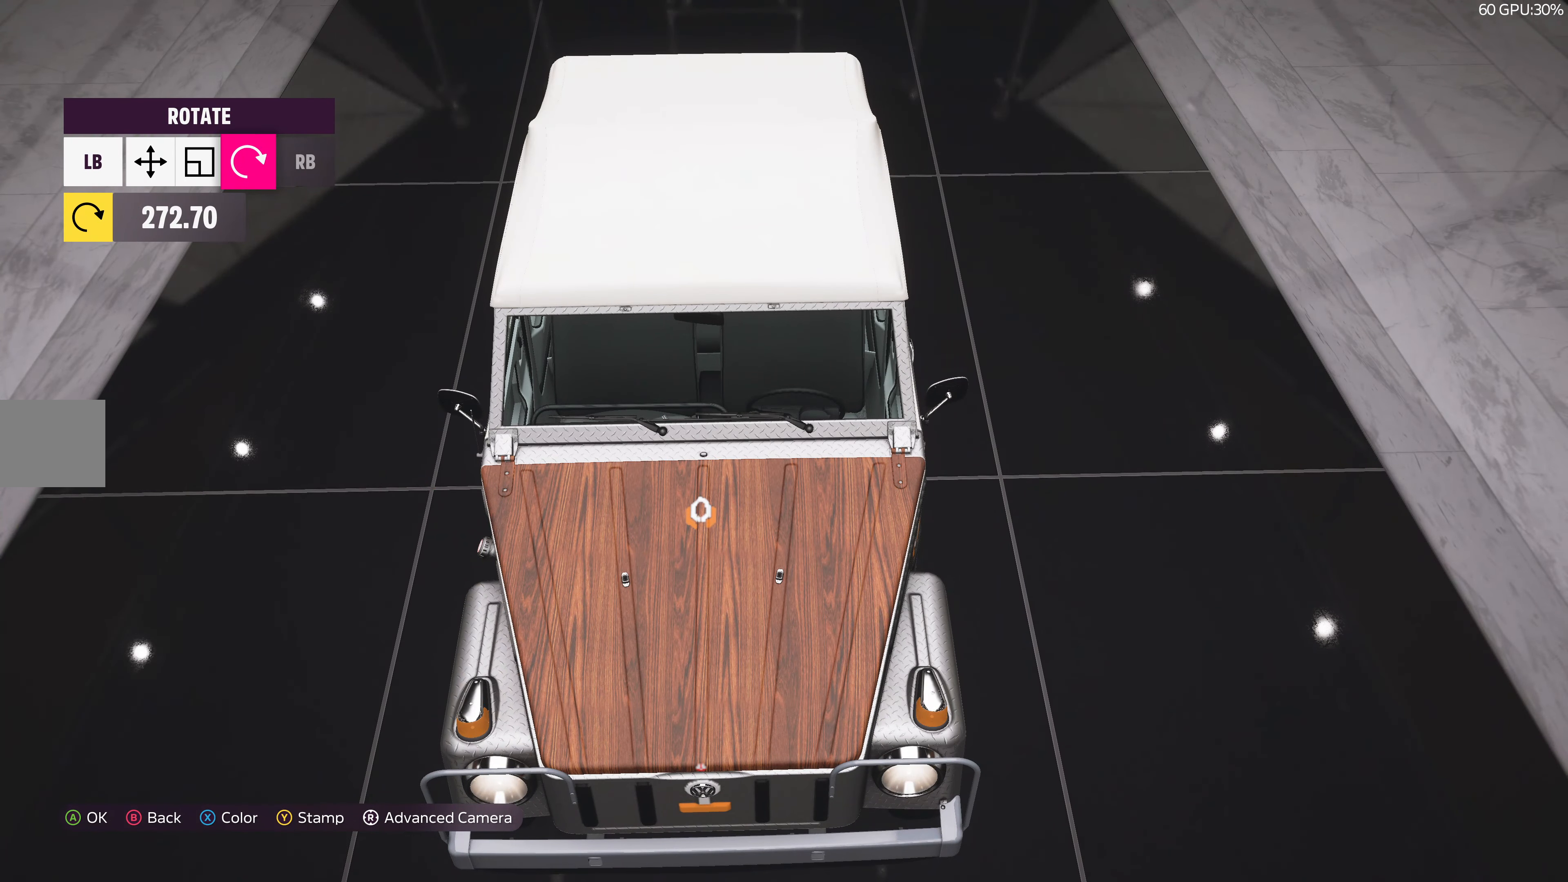
{"buttons": [], "left_stick": "center", "right_stick": "center", "events": []}
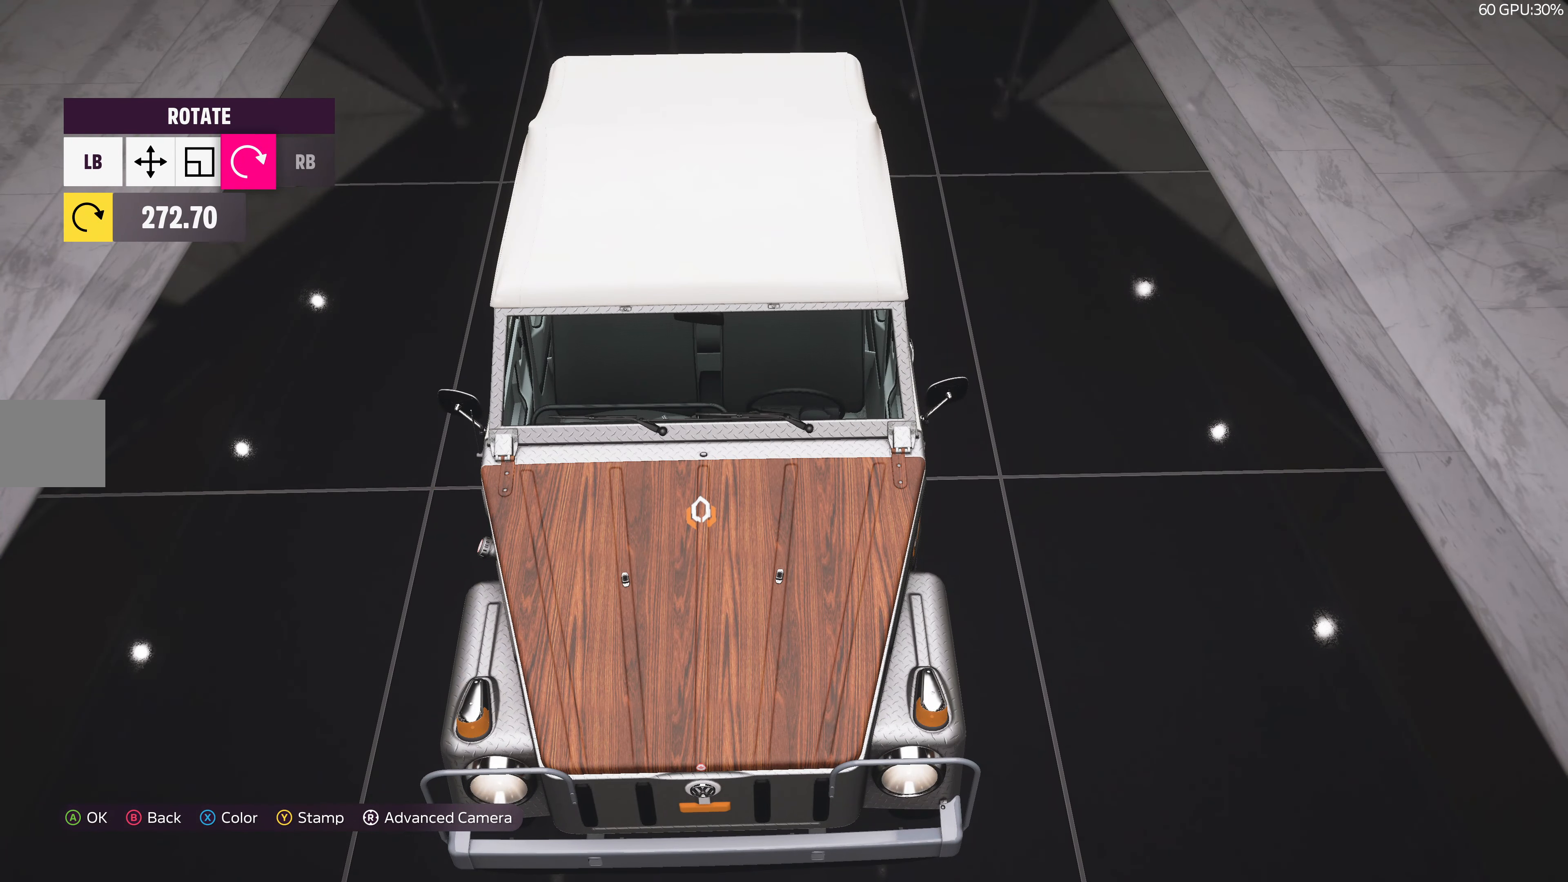
{"buttons": [], "left_stick": "center", "right_stick": "center", "events": [[366, "left_stick", "right"], [433, "left_stick", "center"]]}
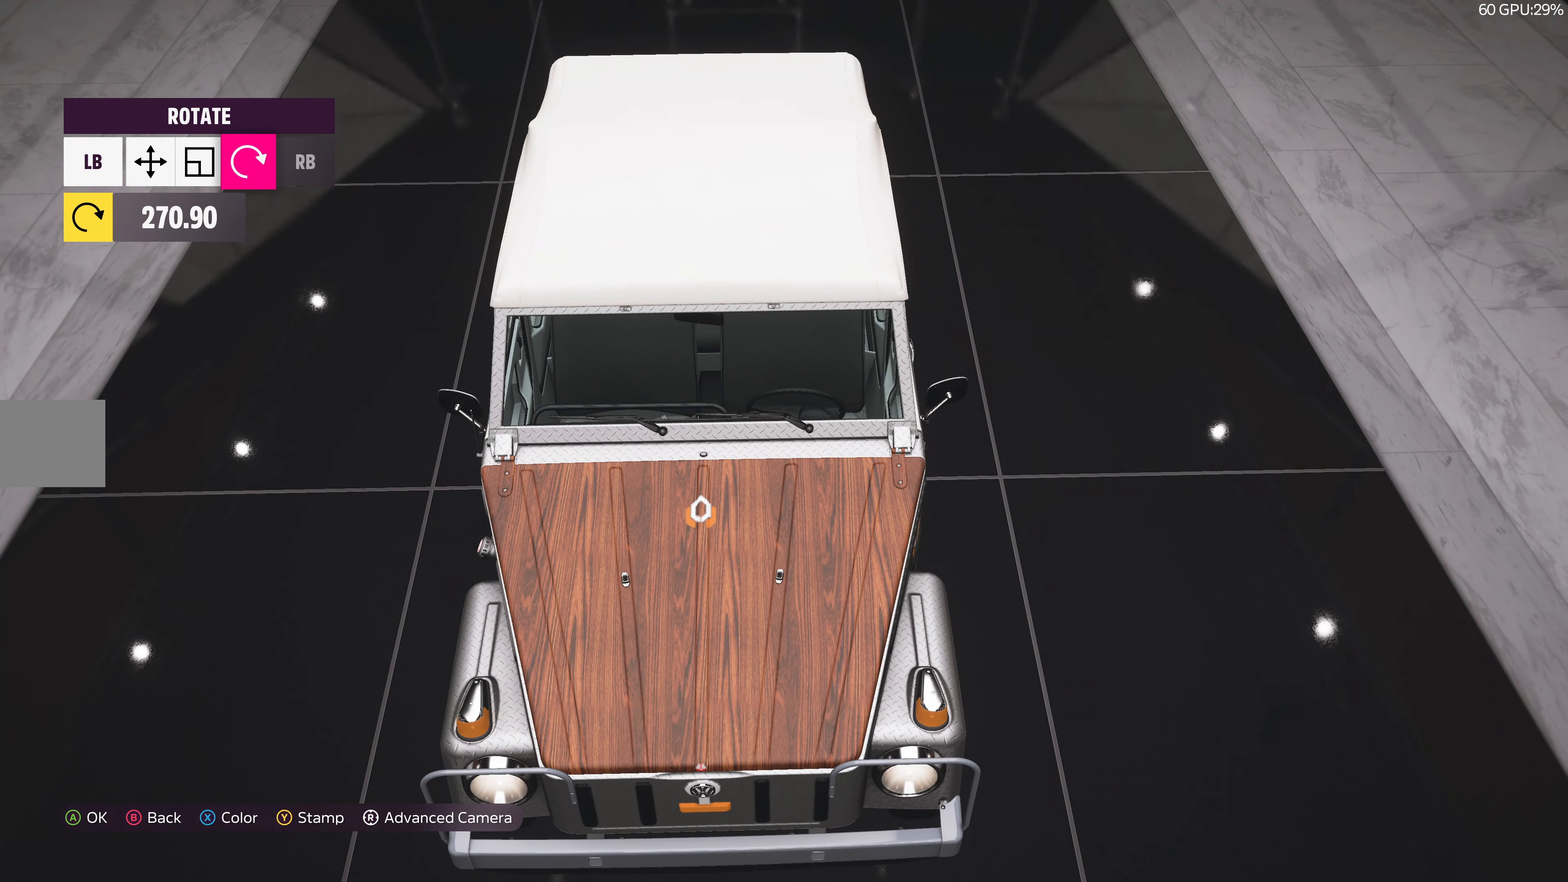
{"buttons": [], "left_stick": "center", "right_stick": "center", "events": []}
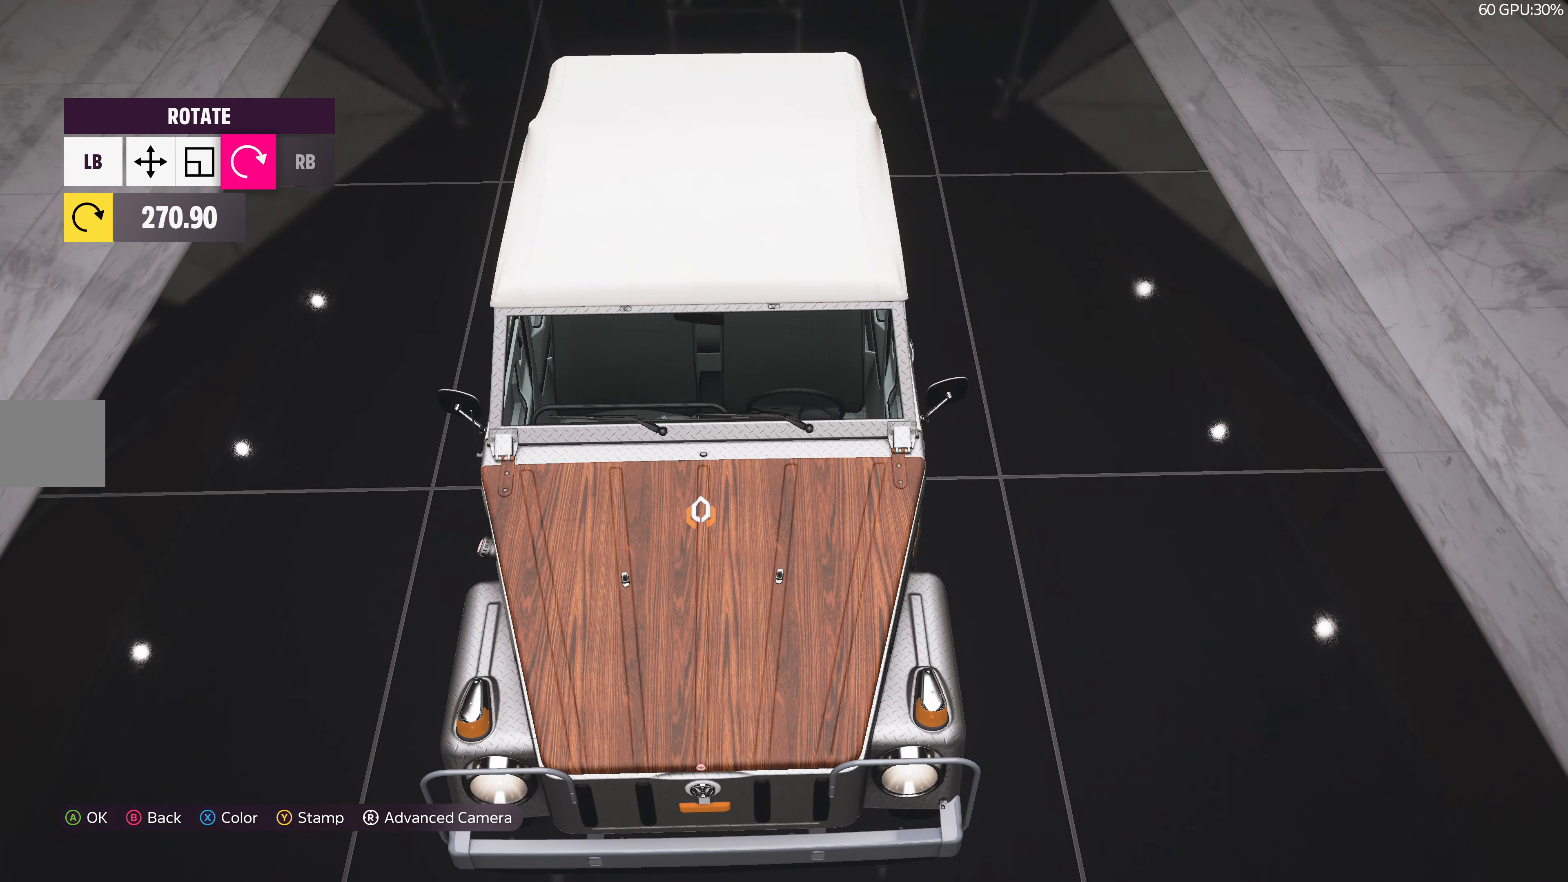
{"buttons": ["DPAD_RIGHT"], "left_stick": "center", "right_stick": "center", "events": [[50, "DPAD_RIGHT", "down"], [133, "DPAD_RIGHT", "up"], [250, "DPAD_RIGHT", "down"], [350, "DPAD_RIGHT", "up"], [433, "DPAD_RIGHT", "down"]]}
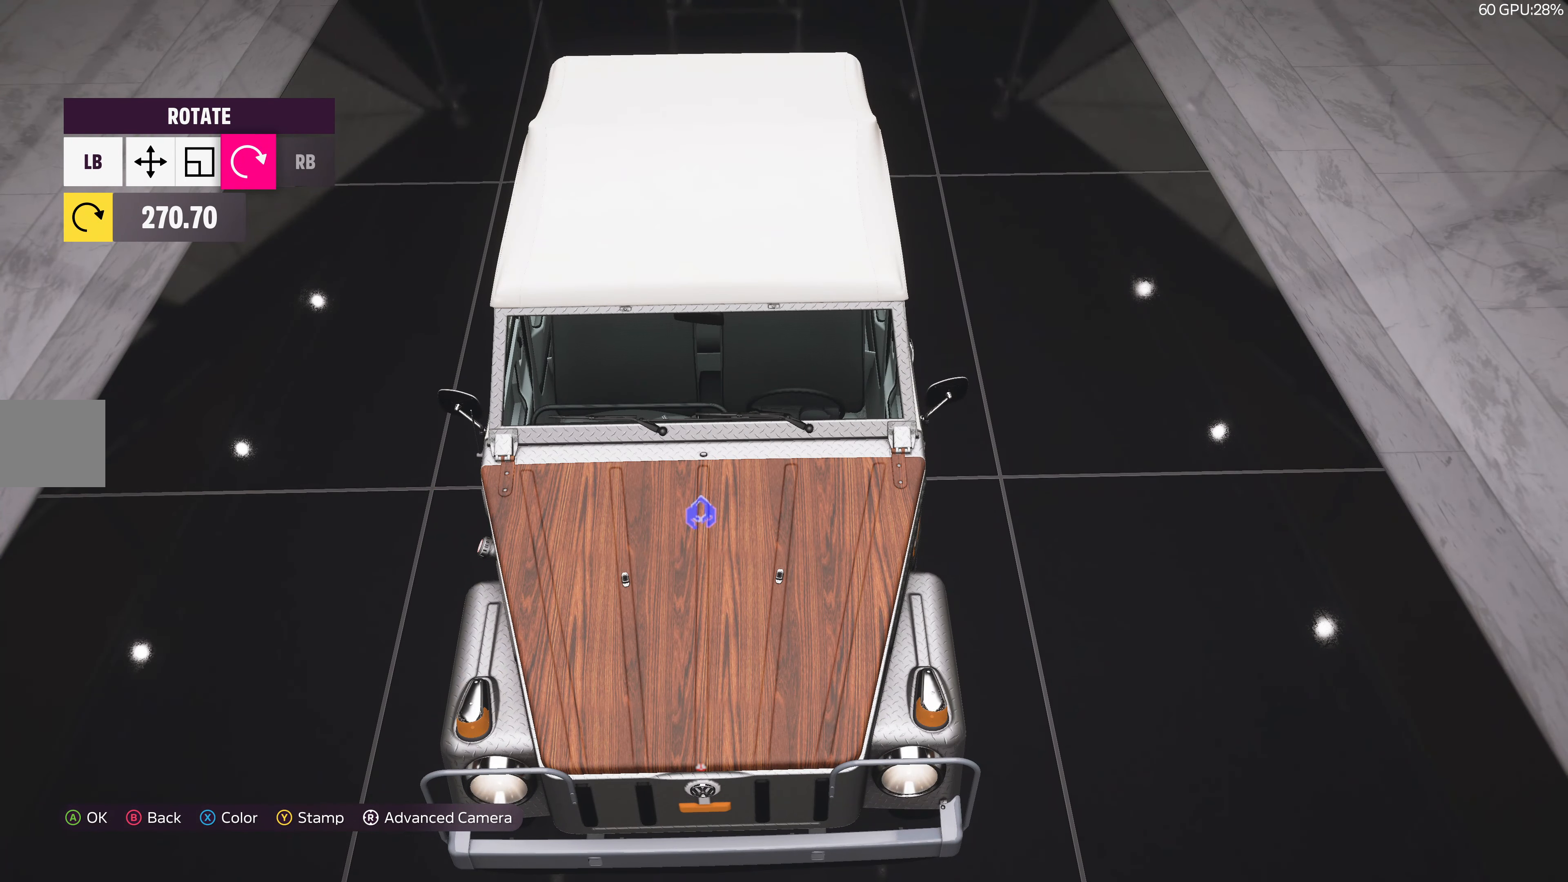
{"buttons": ["DPAD_RIGHT"], "left_stick": "center", "right_stick": "center", "events": [[50, "DPAD_RIGHT", "up"], [133, "DPAD_RIGHT", "down"], [233, "DPAD_RIGHT", "up"], [300, "DPAD_RIGHT", "down"], [416, "DPAD_RIGHT", "up"], [500, "DPAD_RIGHT", "down"]]}
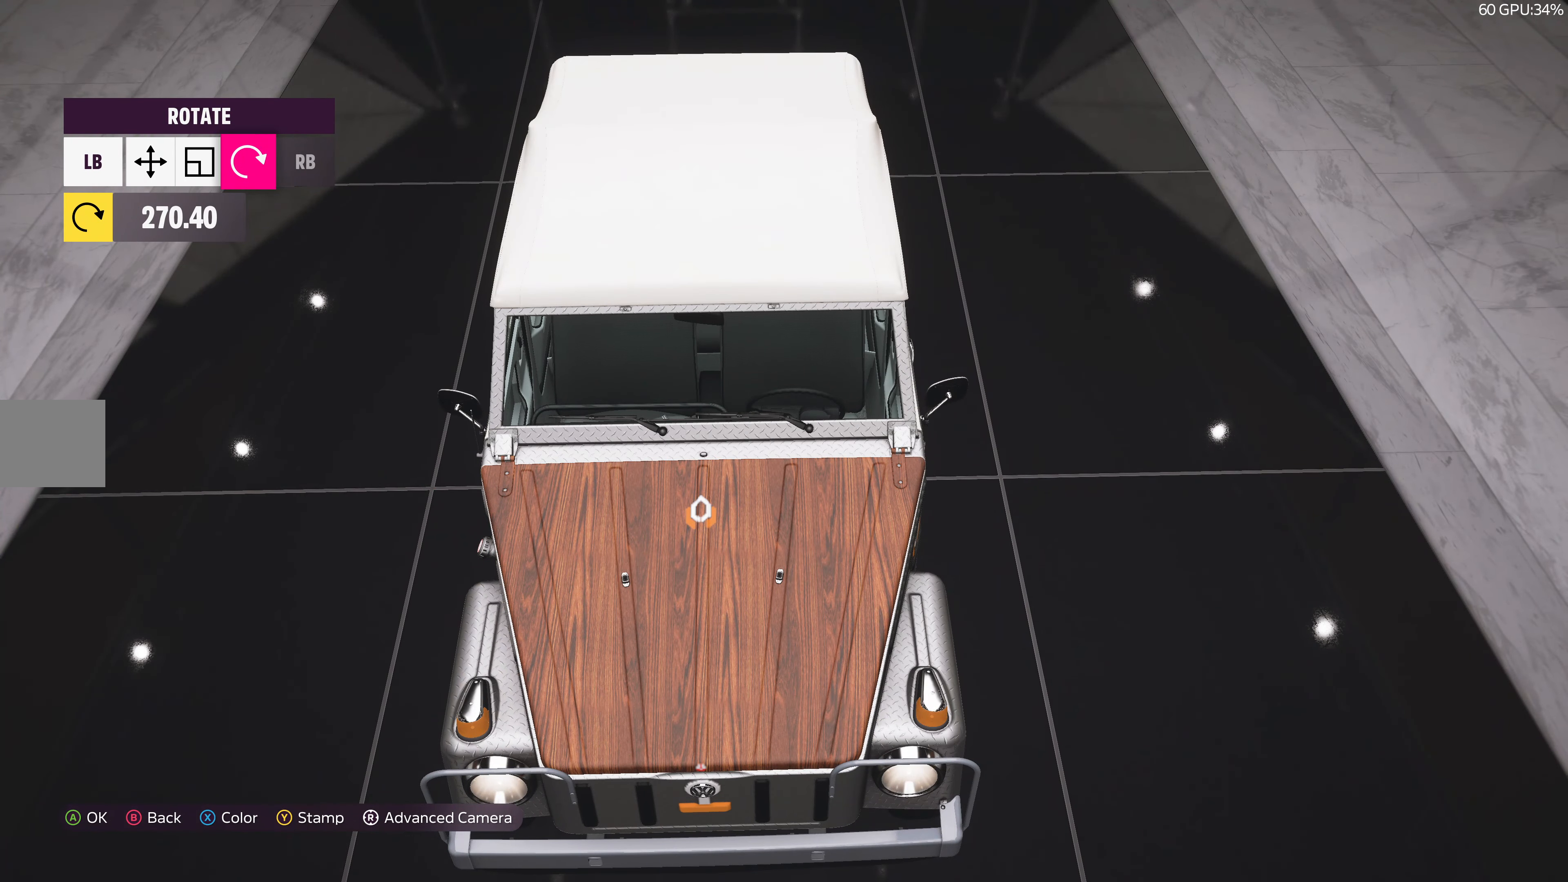
{"buttons": [], "left_stick": "center", "right_stick": "center", "events": [[100, "DPAD_RIGHT", "up"], [166, "DPAD_RIGHT", "down"], [266, "DPAD_RIGHT", "up"], [350, "DPAD_RIGHT", "down"], [450, "DPAD_RIGHT", "up"]]}